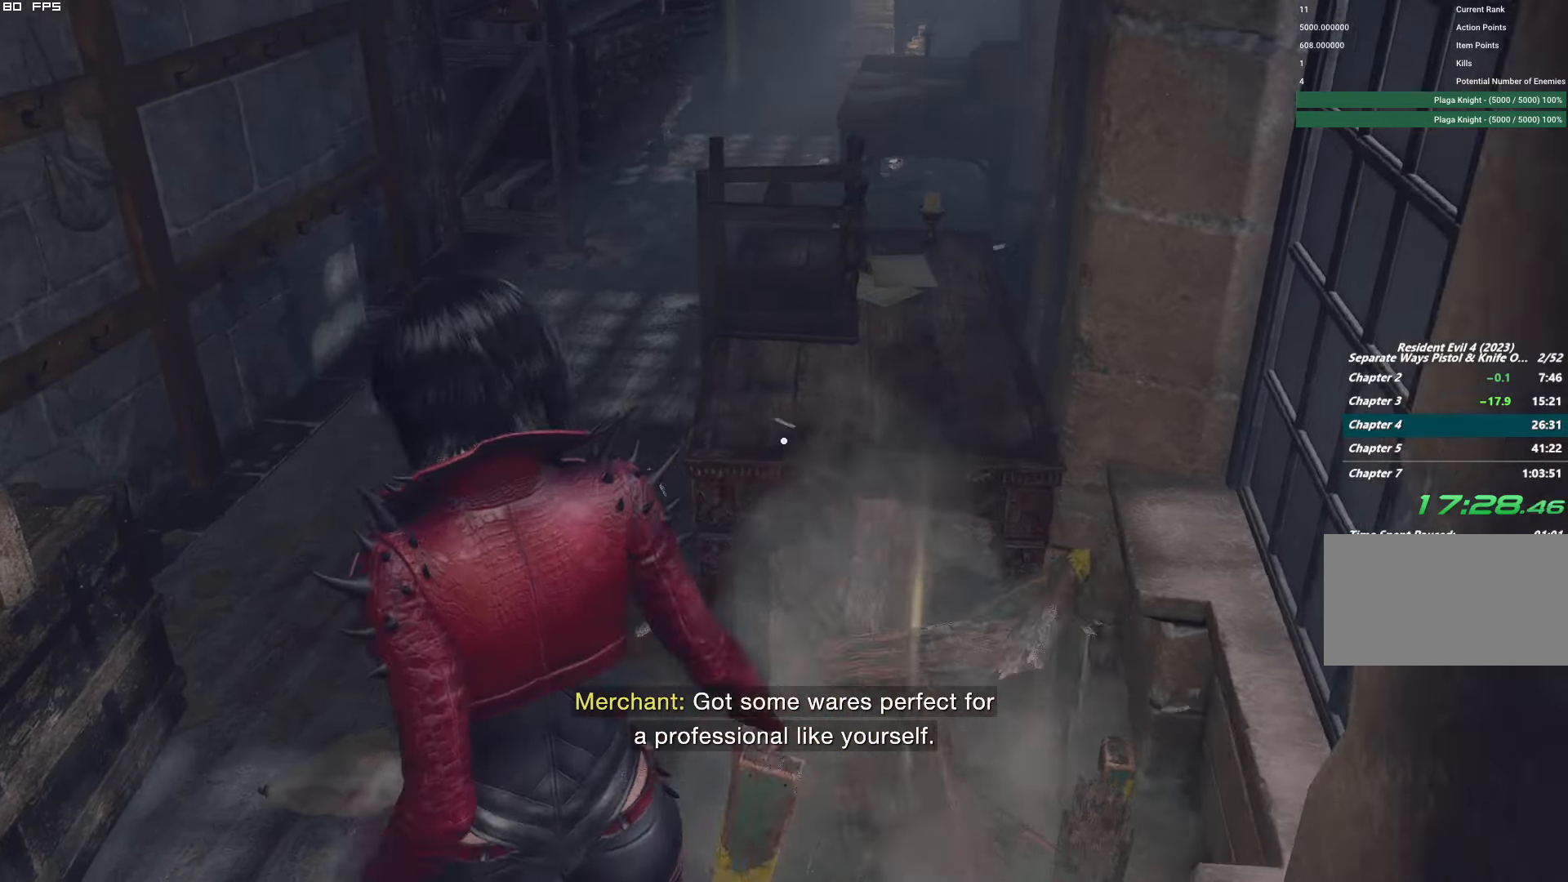
Gameplay with keyboard and mouse; each line is a JSON object with the keys and mouse buttons held at the frame after it. "events" lists presses ("down") and releases ("up") of "1", "2", "3", "4", "5", "6", "a", "alt", "b", "c", "caps_lock", "ctrl", "d", "e", "escape", "f", "g", "q", "r", "s", "shift", "space", "t", "tab", "v", "w", "x", "y", "z", "mouse_left", "mouse_wheel", "mouse_right", "mouse_mb4" and "mouse_mb5" between this image and that frame as [ms after this image, input, new state], when the widget could be followed in between. "mouse_left", "mouse_wheel", "mouse_right", "mouse_mb4", "mouse_mb5" = the "left", "wheel", "right", "mb4", "mb5" buttons of the "mouse" list. No other keys are recorded. "wheel" means that the mouse wheel is clicked or scrolled. Mouse movement is not recorded.
{"keys": ["f", "shift", "w"], "mouse": ["mb4"], "events": [[66, "mouse_mb4", "down"], [100, "f", "down"]]}
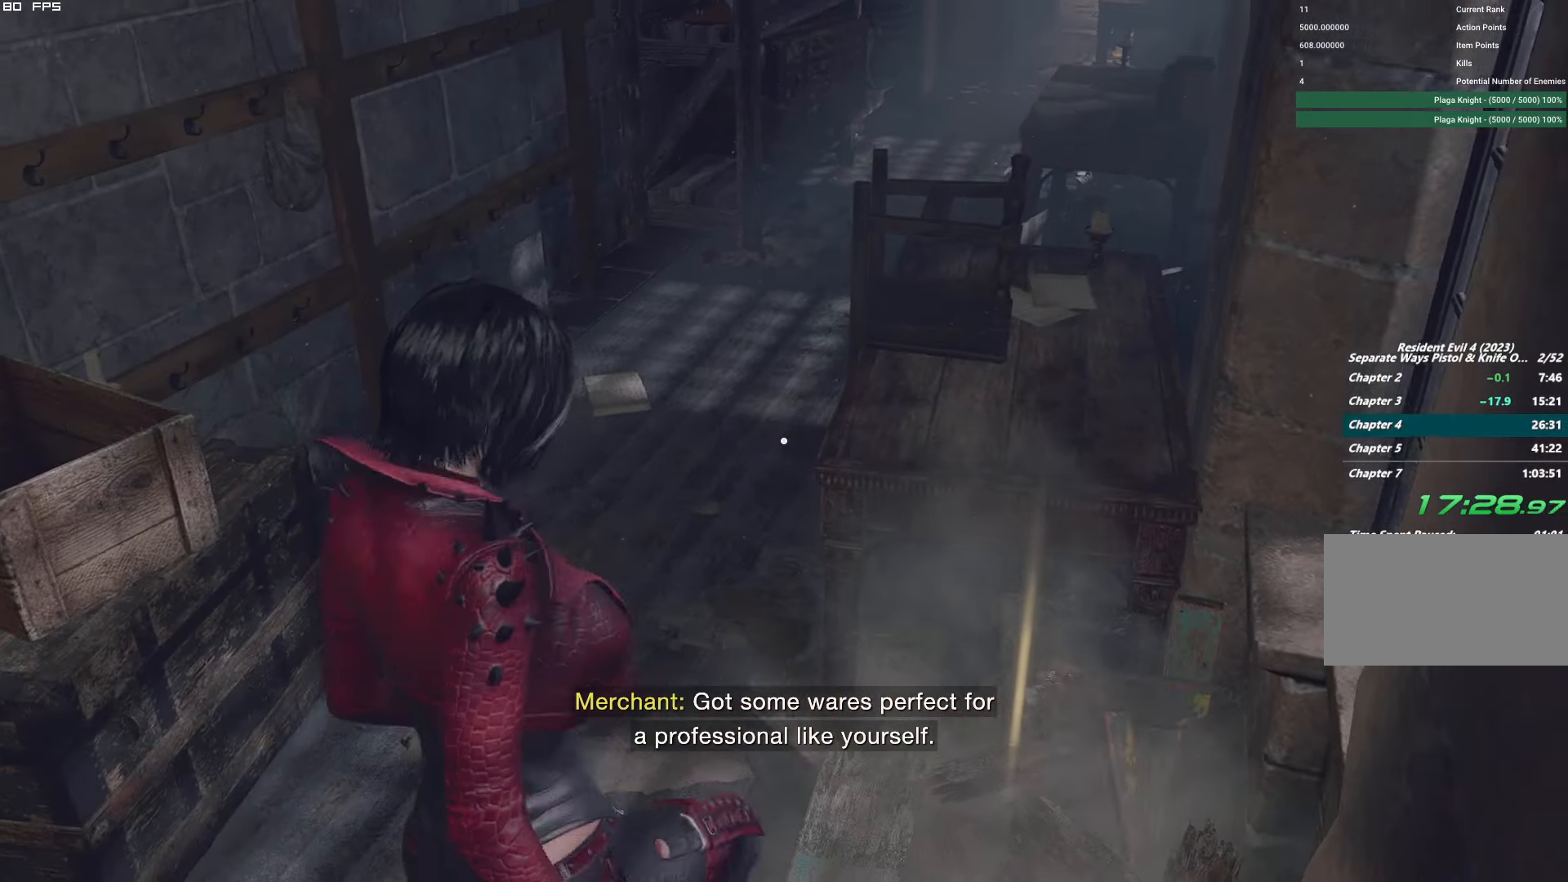
{"keys": ["a", "shift", "w"], "mouse": [], "events": [[300, "f", "up"], [316, "mouse_mb4", "up"], [333, "a", "down"]]}
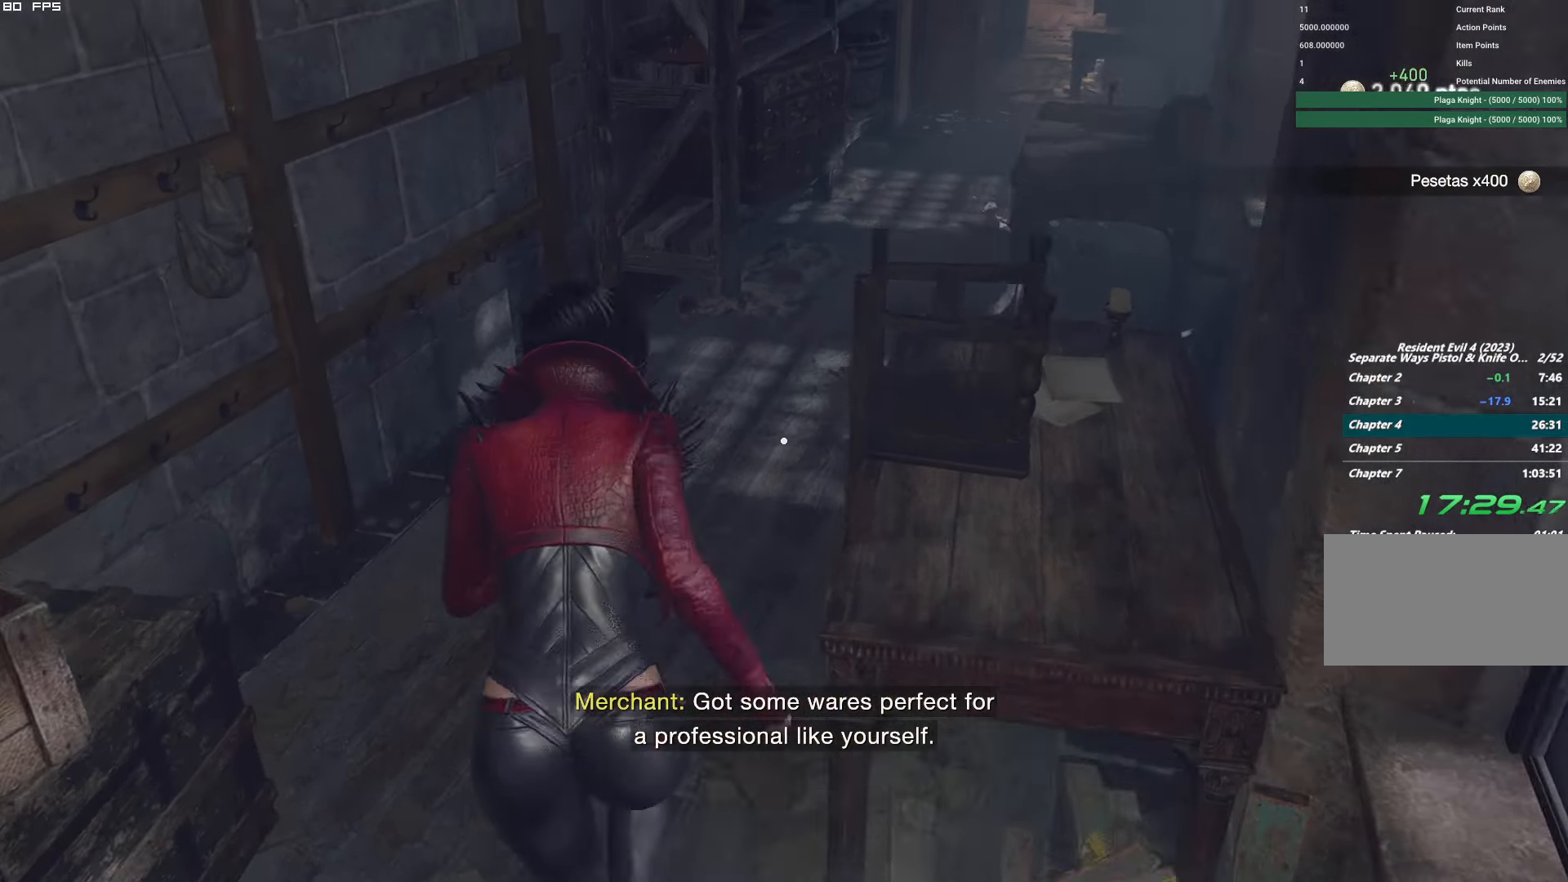
{"keys": ["w"], "mouse": [], "events": [[33, "a", "up"], [83, "d", "down"], [300, "d", "up"], [350, "shift", "up"]]}
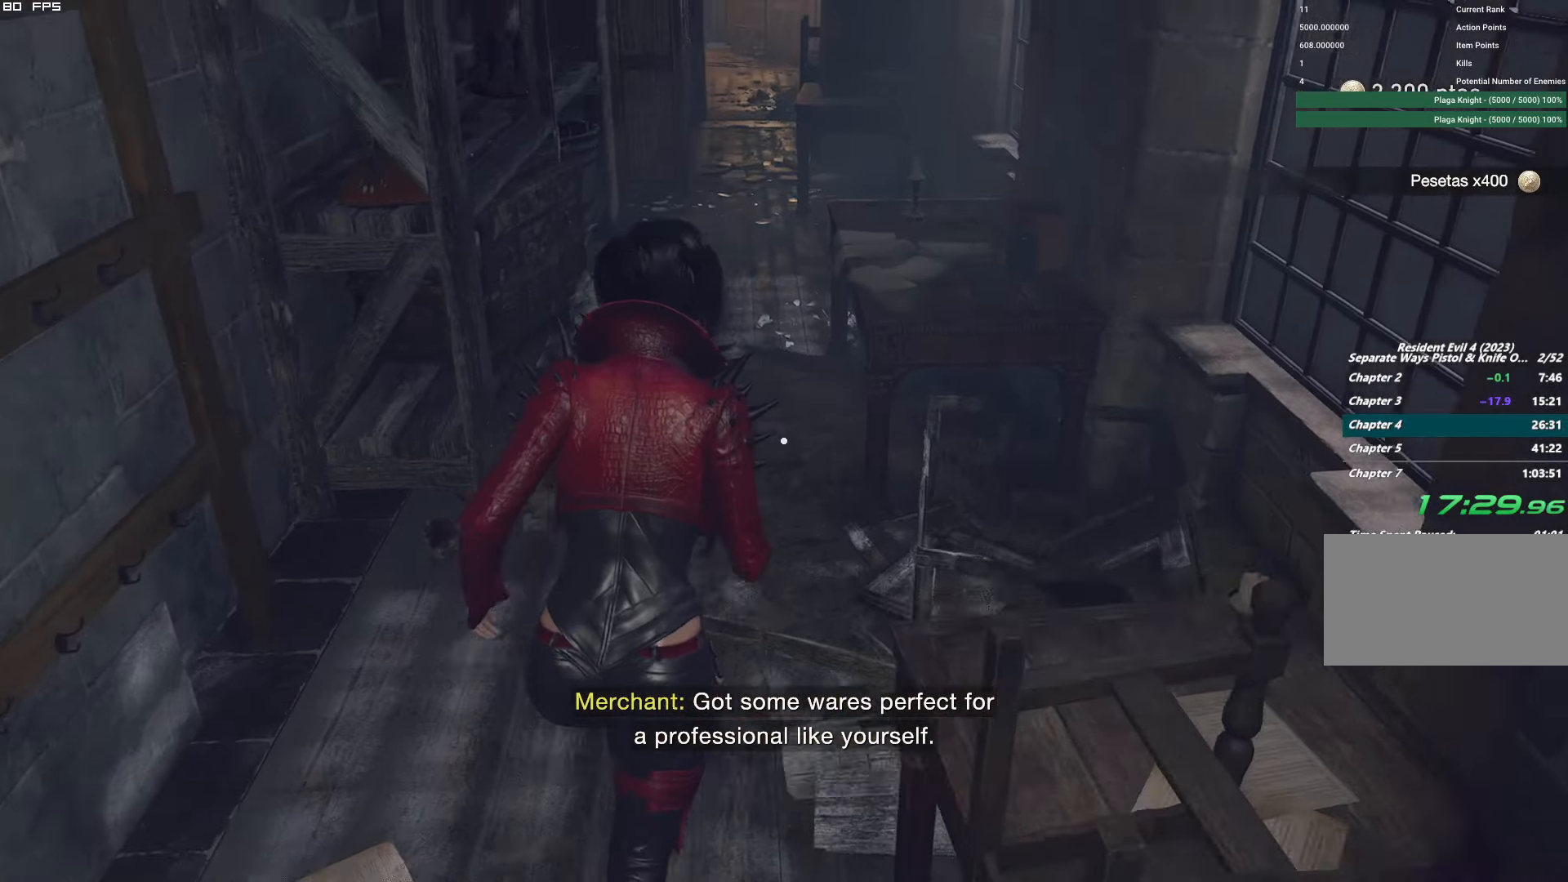
{"keys": ["w"], "mouse": [], "events": []}
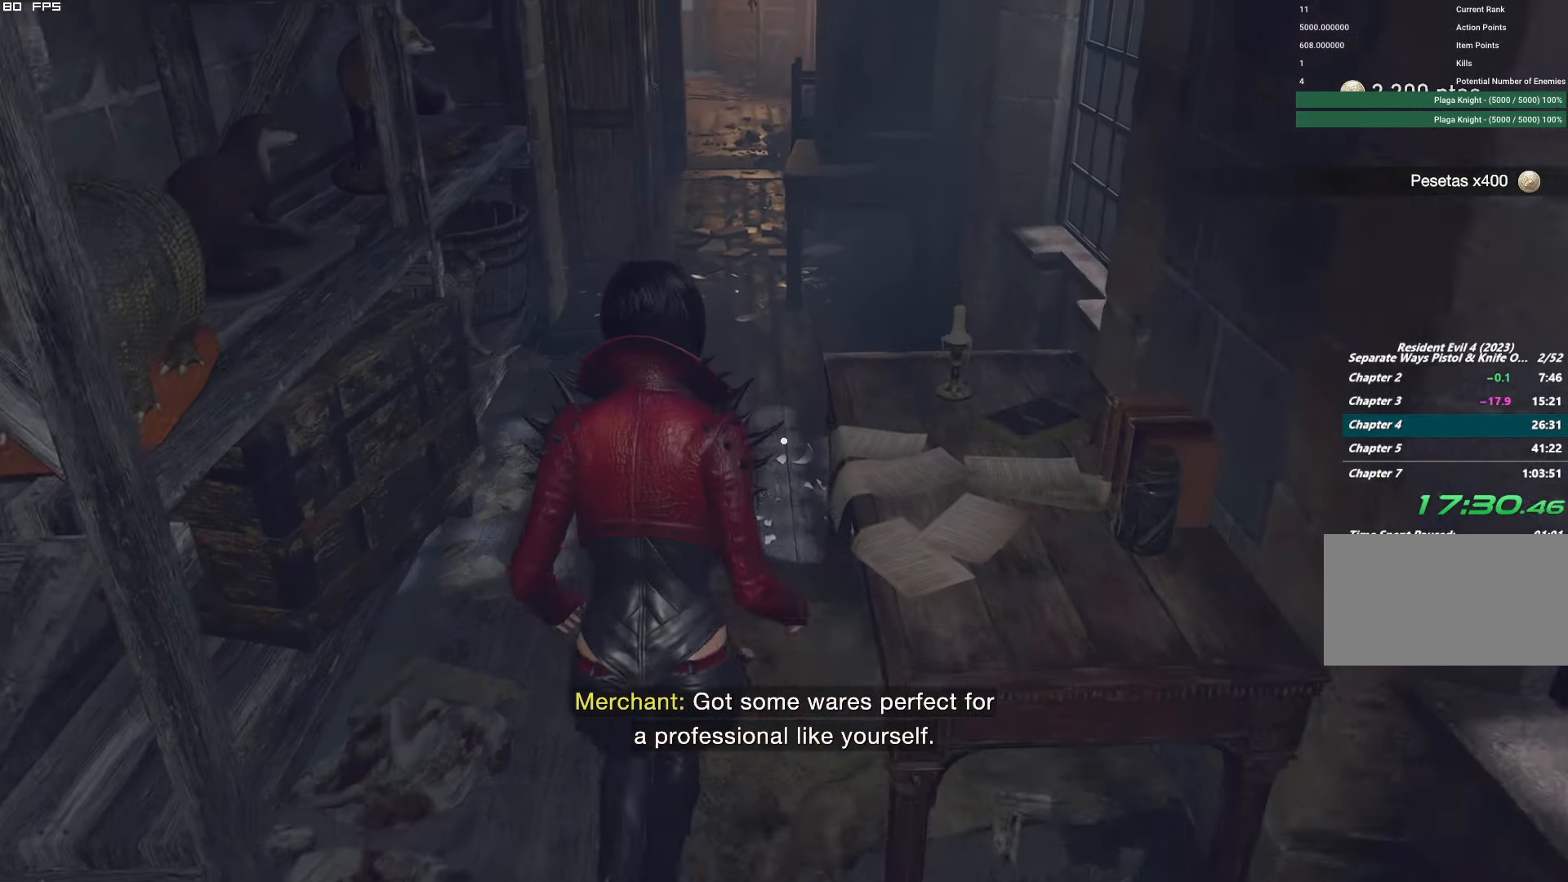
{"keys": ["w"], "mouse": [], "events": []}
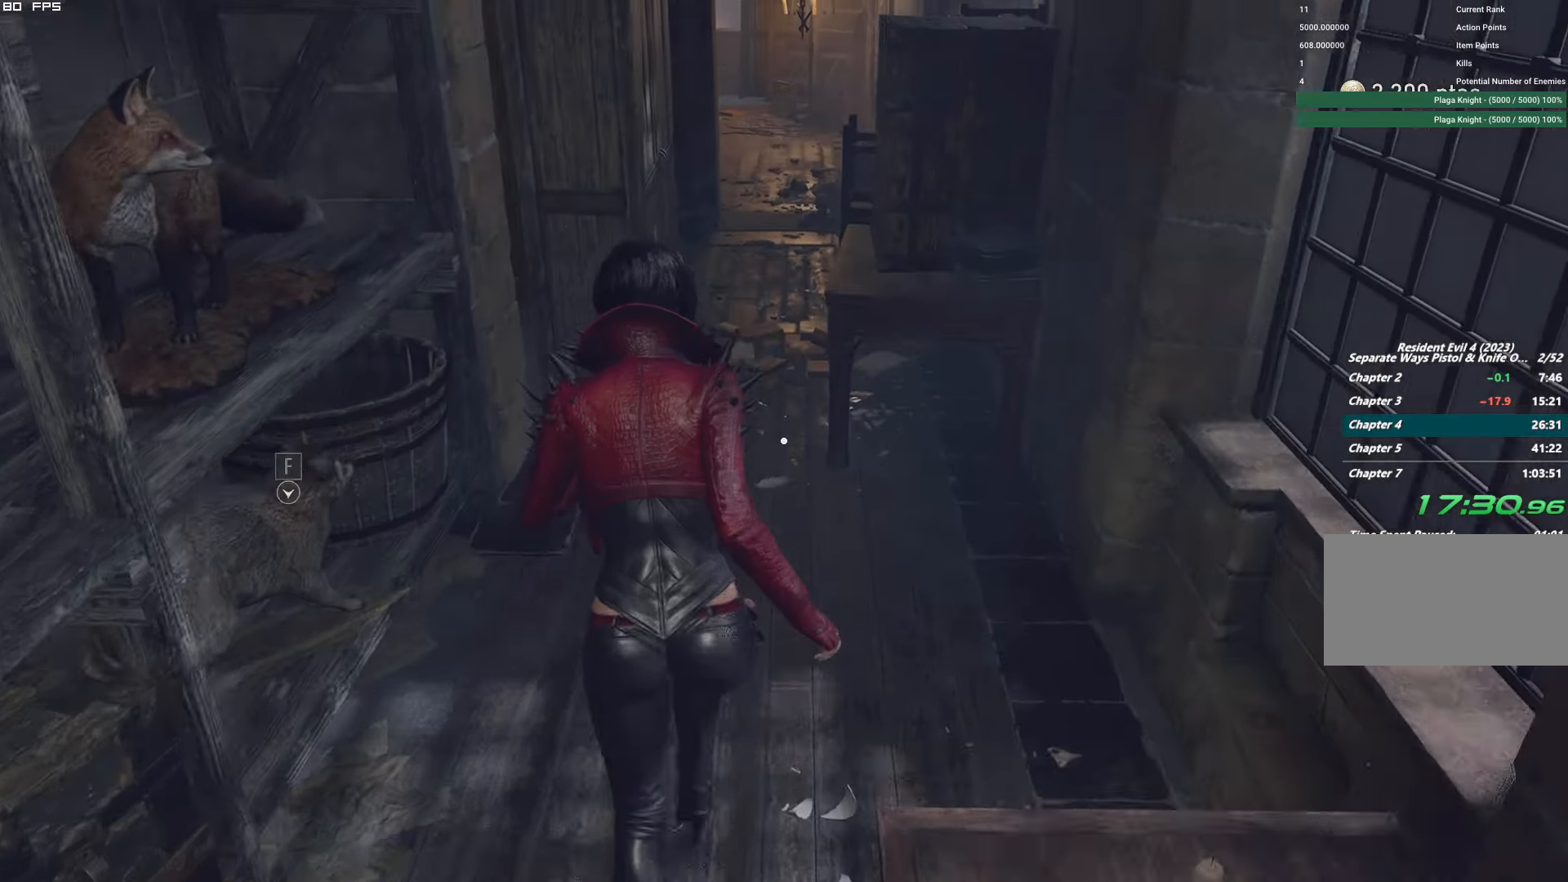
{"keys": ["w"], "mouse": [], "events": []}
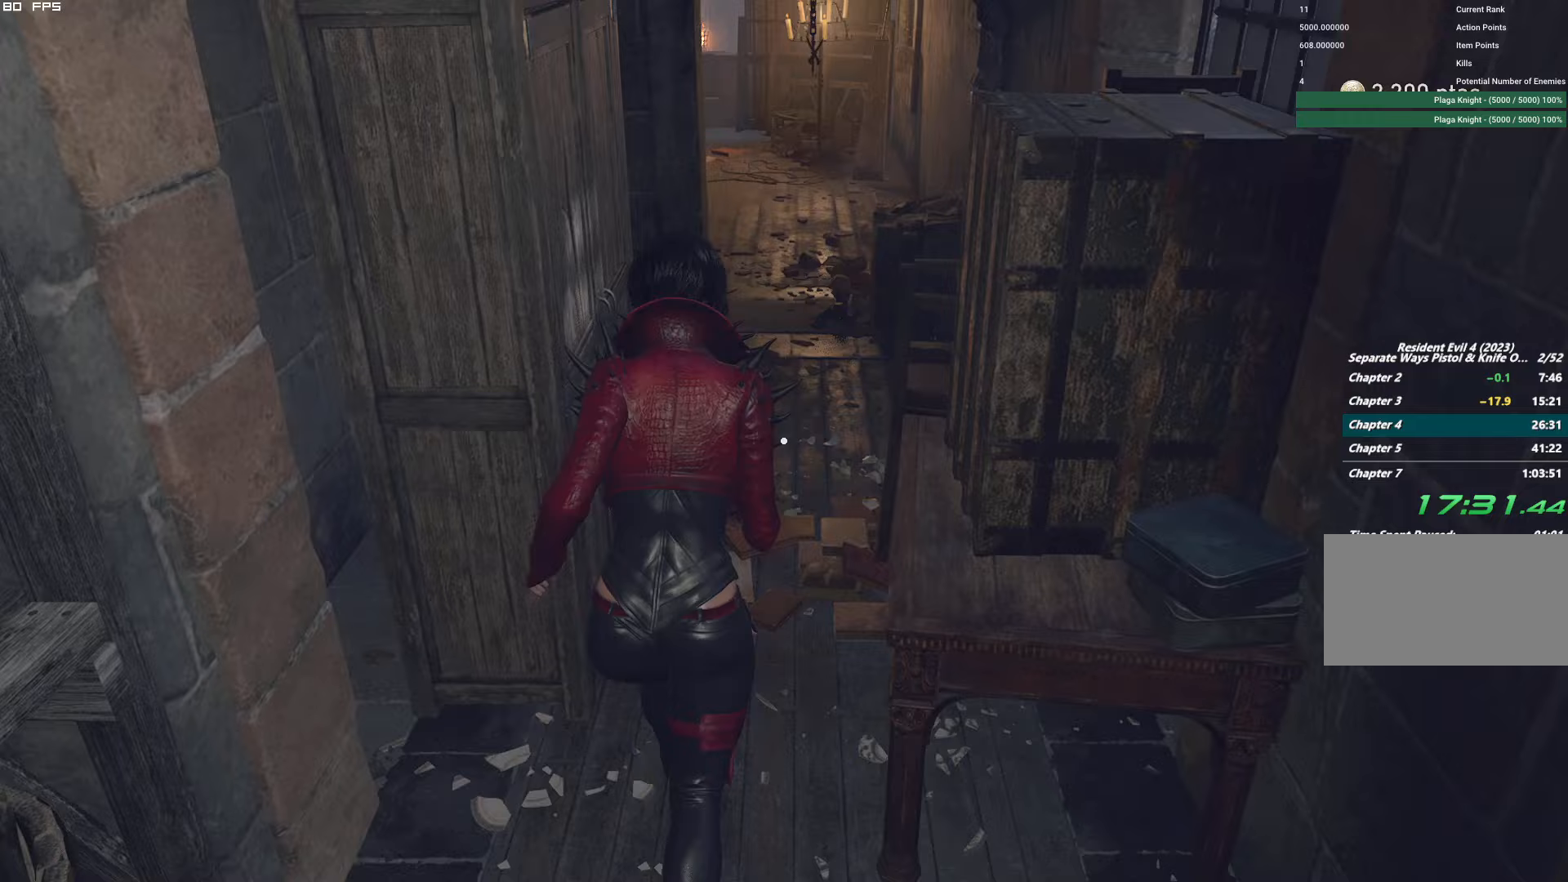
{"keys": ["w"], "mouse": [], "events": []}
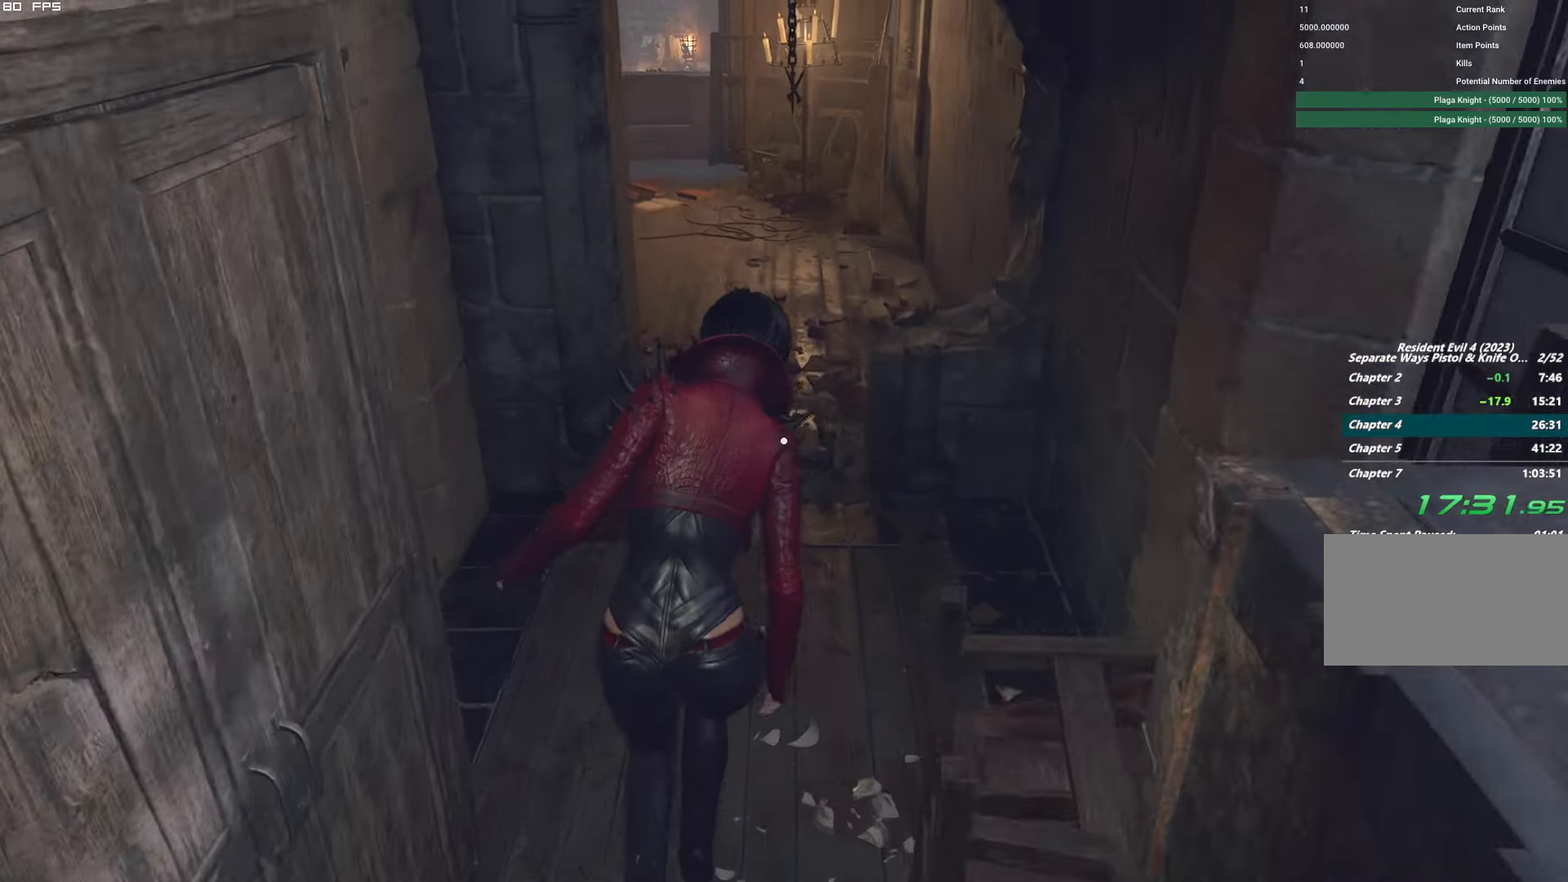
{"keys": ["a", "w"], "mouse": [], "events": [[400, "a", "down"]]}
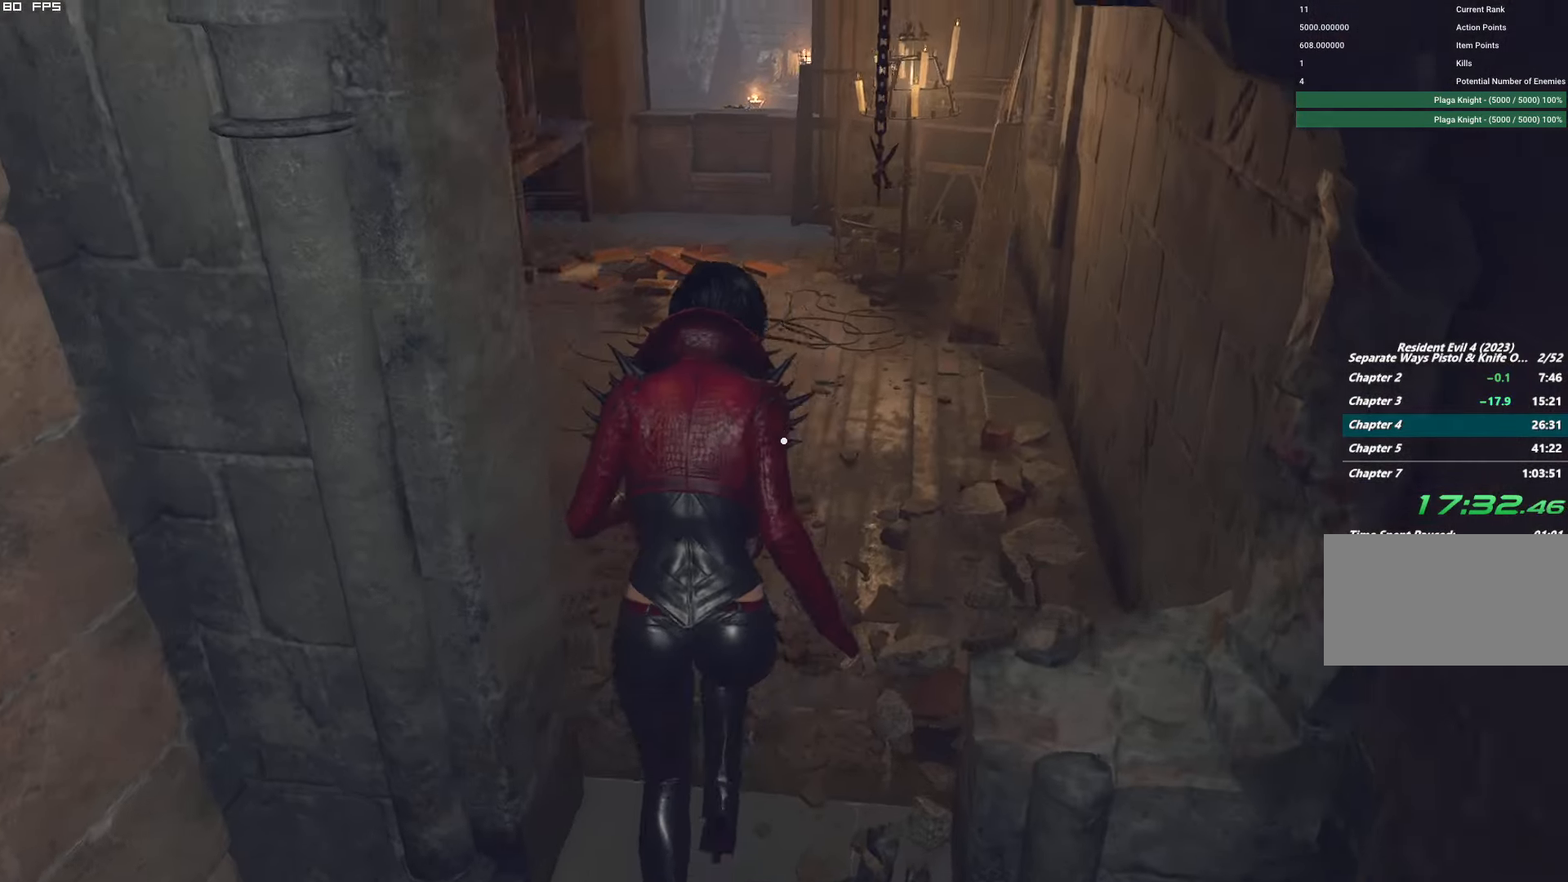
{"keys": ["a", "w"], "mouse": [], "events": [[233, "a", "up"], [450, "a", "down"]]}
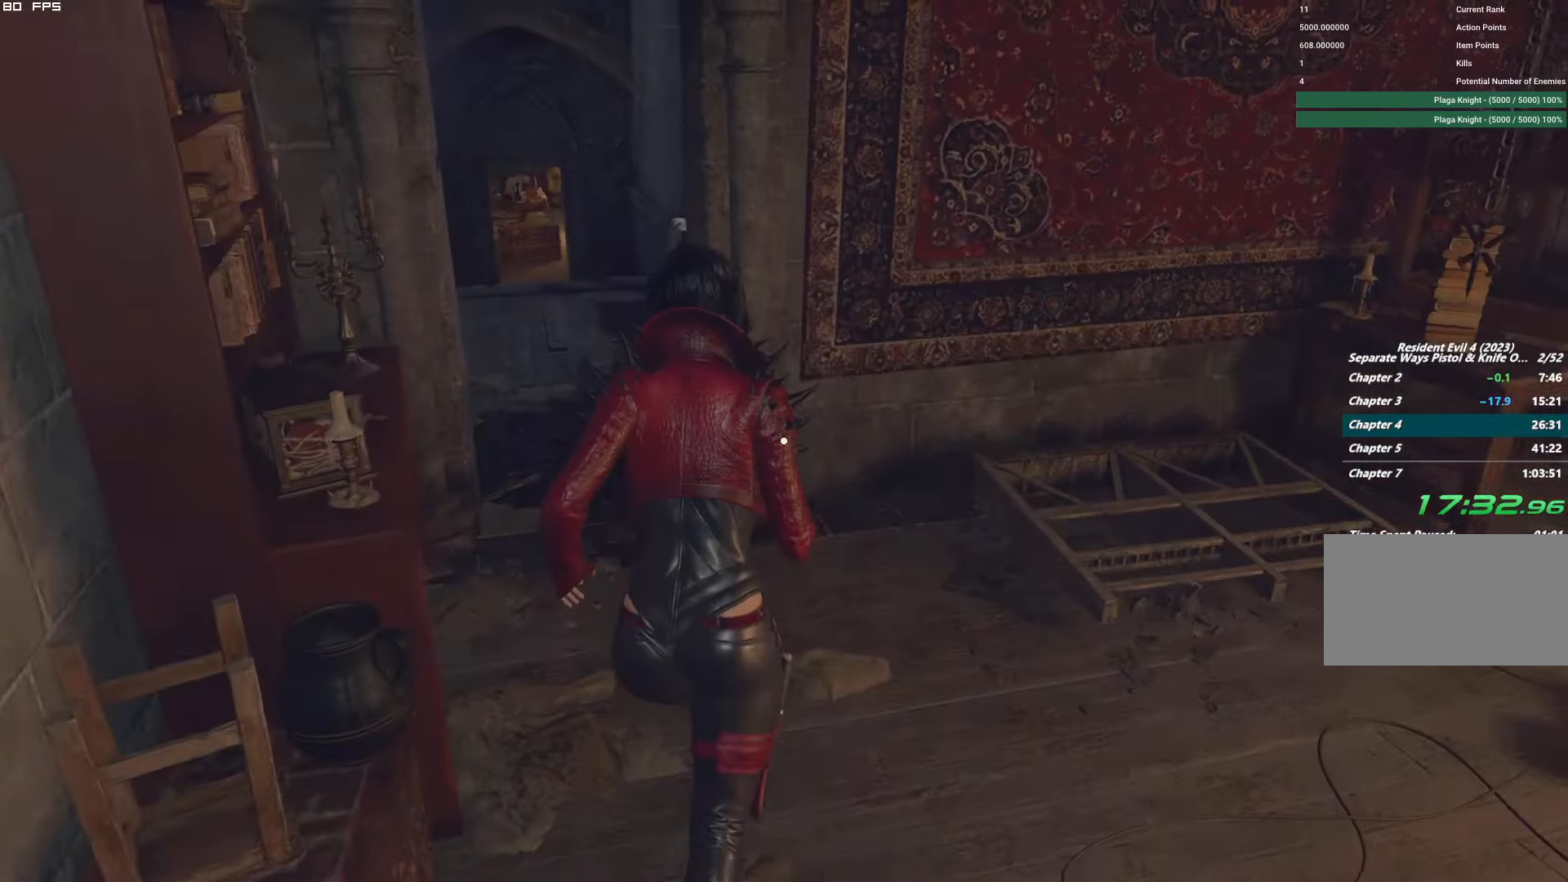
{"keys": ["w"], "mouse": [], "events": [[167, "a", "up"]]}
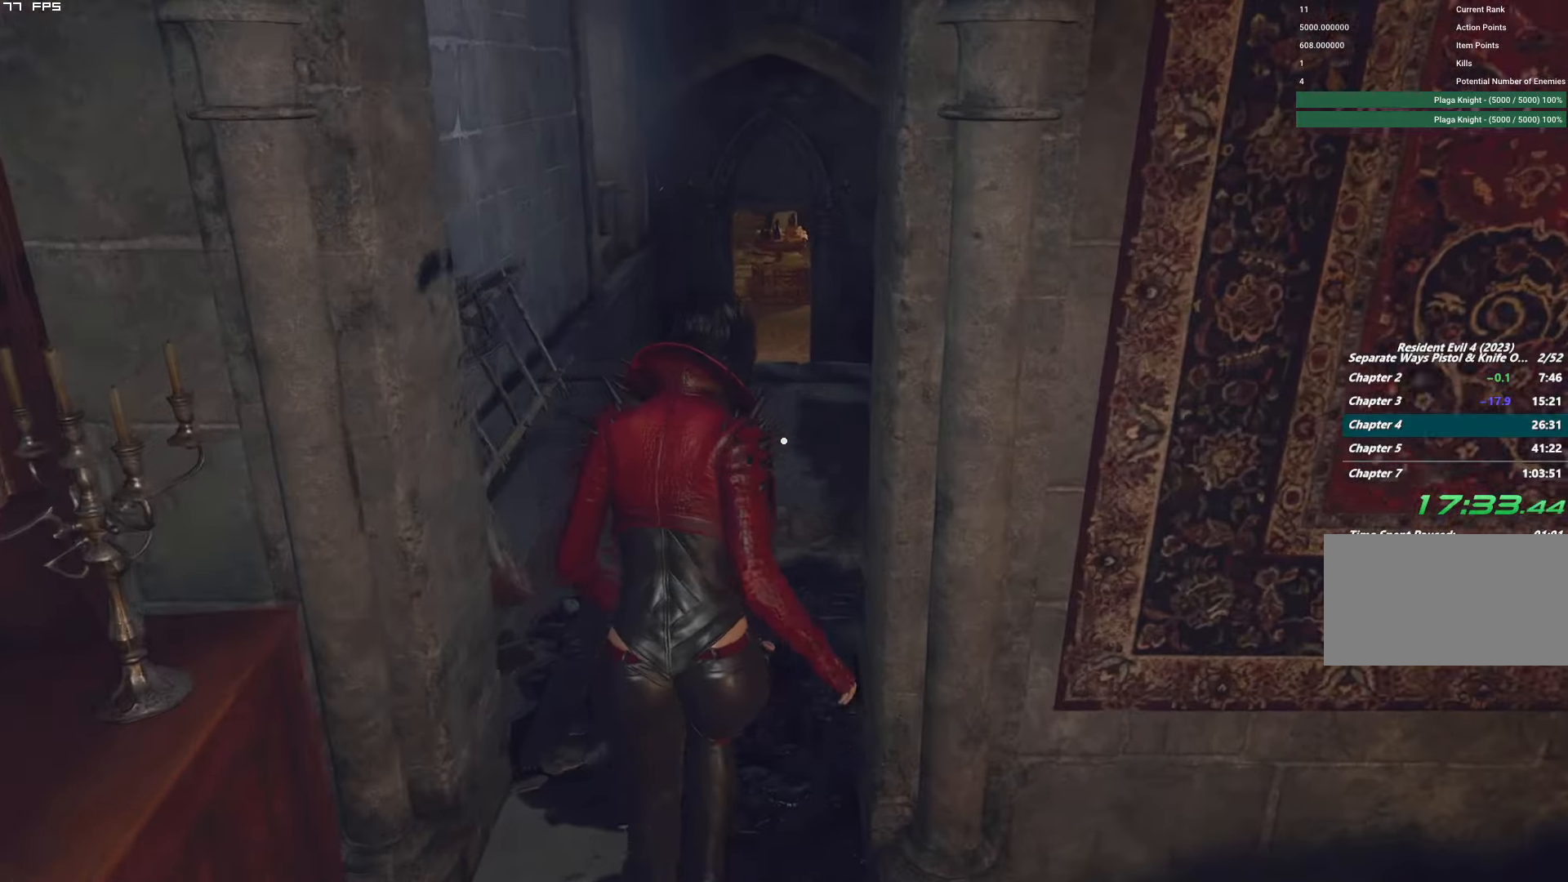
{"keys": ["w"], "mouse": [], "events": [[167, "a", "down"], [233, "a", "up"]]}
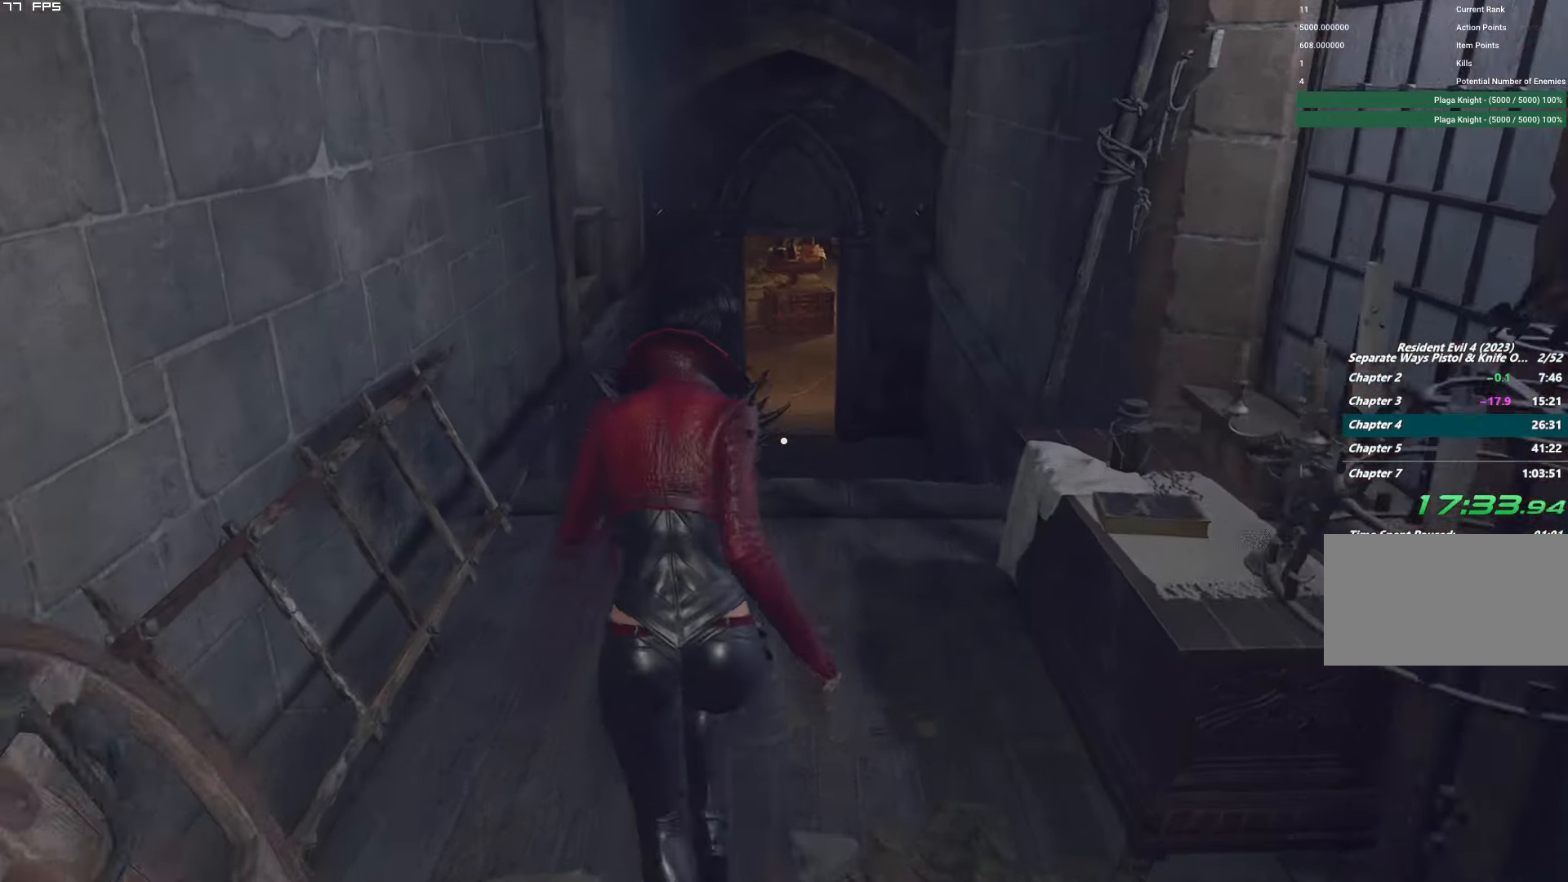
{"keys": ["w"], "mouse": [], "events": [[267, "a", "down"], [417, "a", "up"]]}
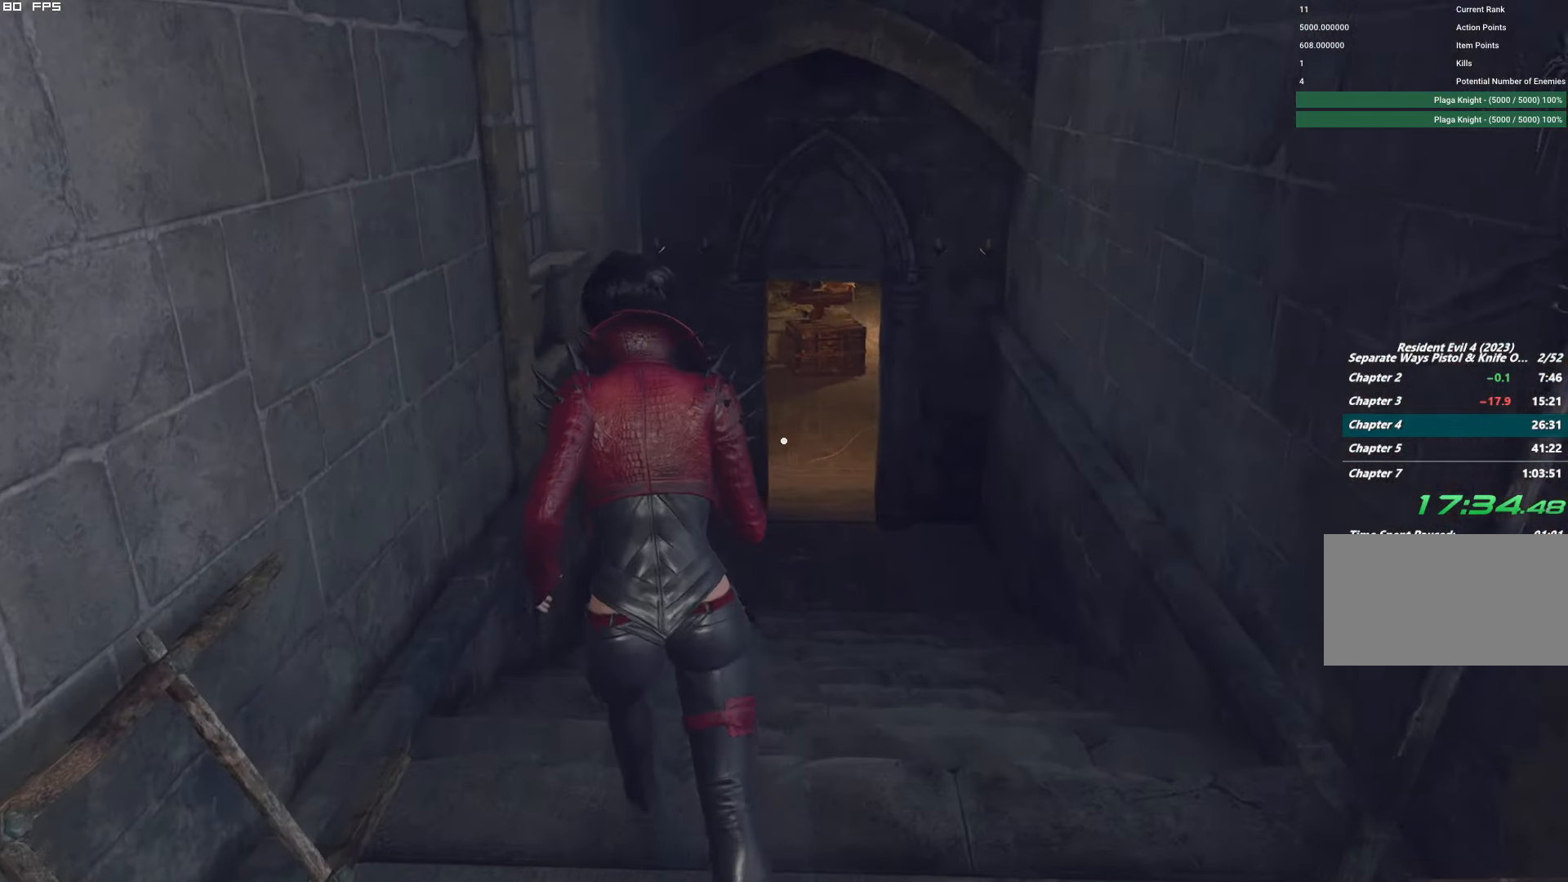
{"keys": ["w"], "mouse": [], "events": []}
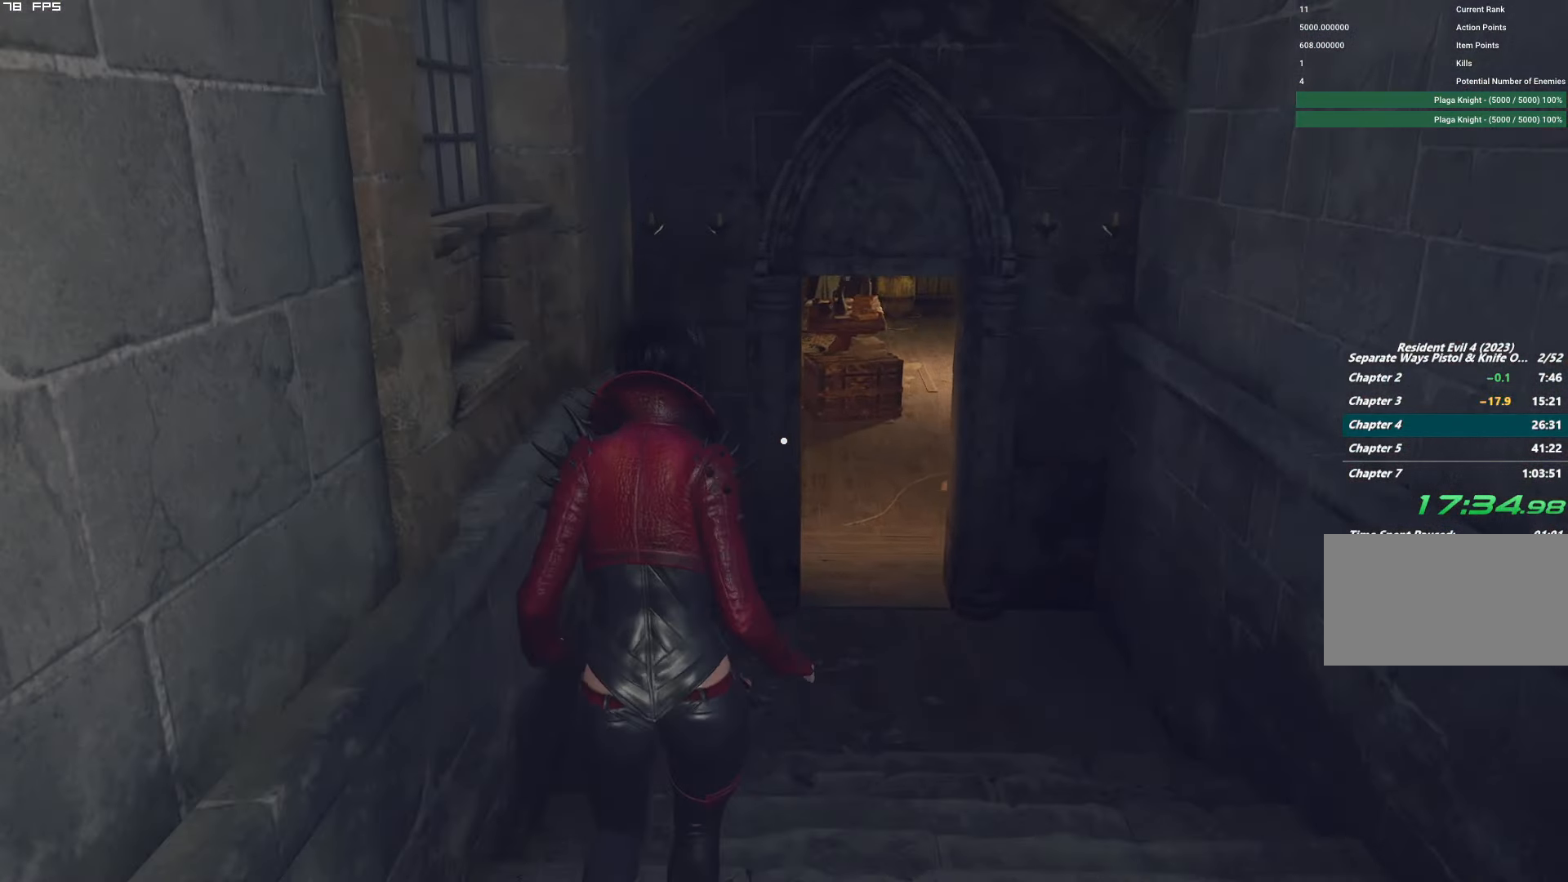
{"keys": ["w"], "mouse": [], "events": []}
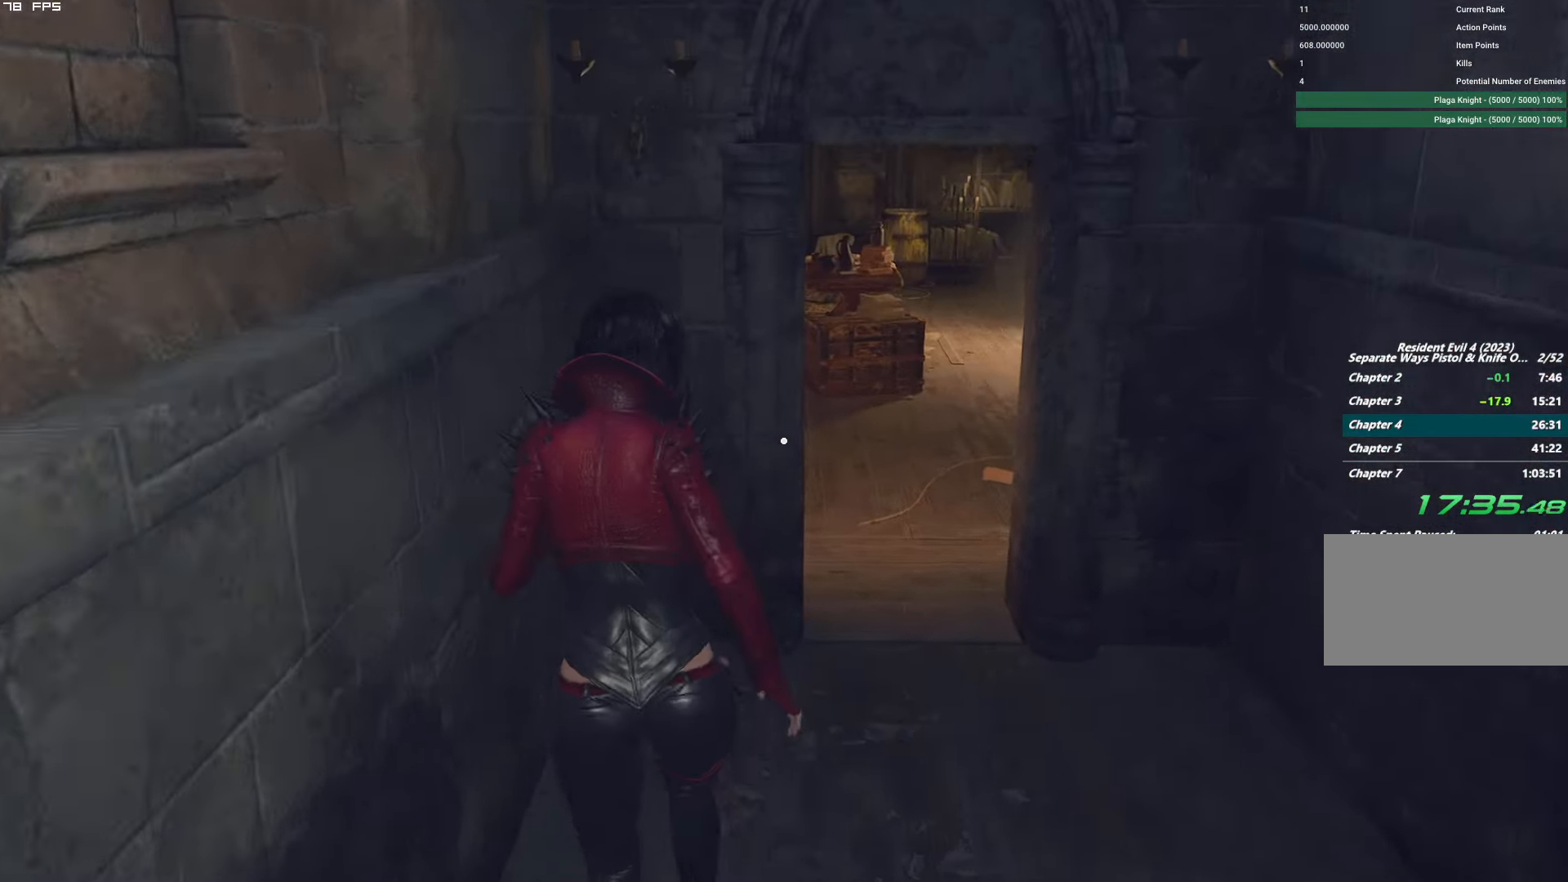
{"keys": ["shift", "w"], "mouse": [], "events": [[83, "d", "down"], [167, "shift", "down"], [434, "d", "up"]]}
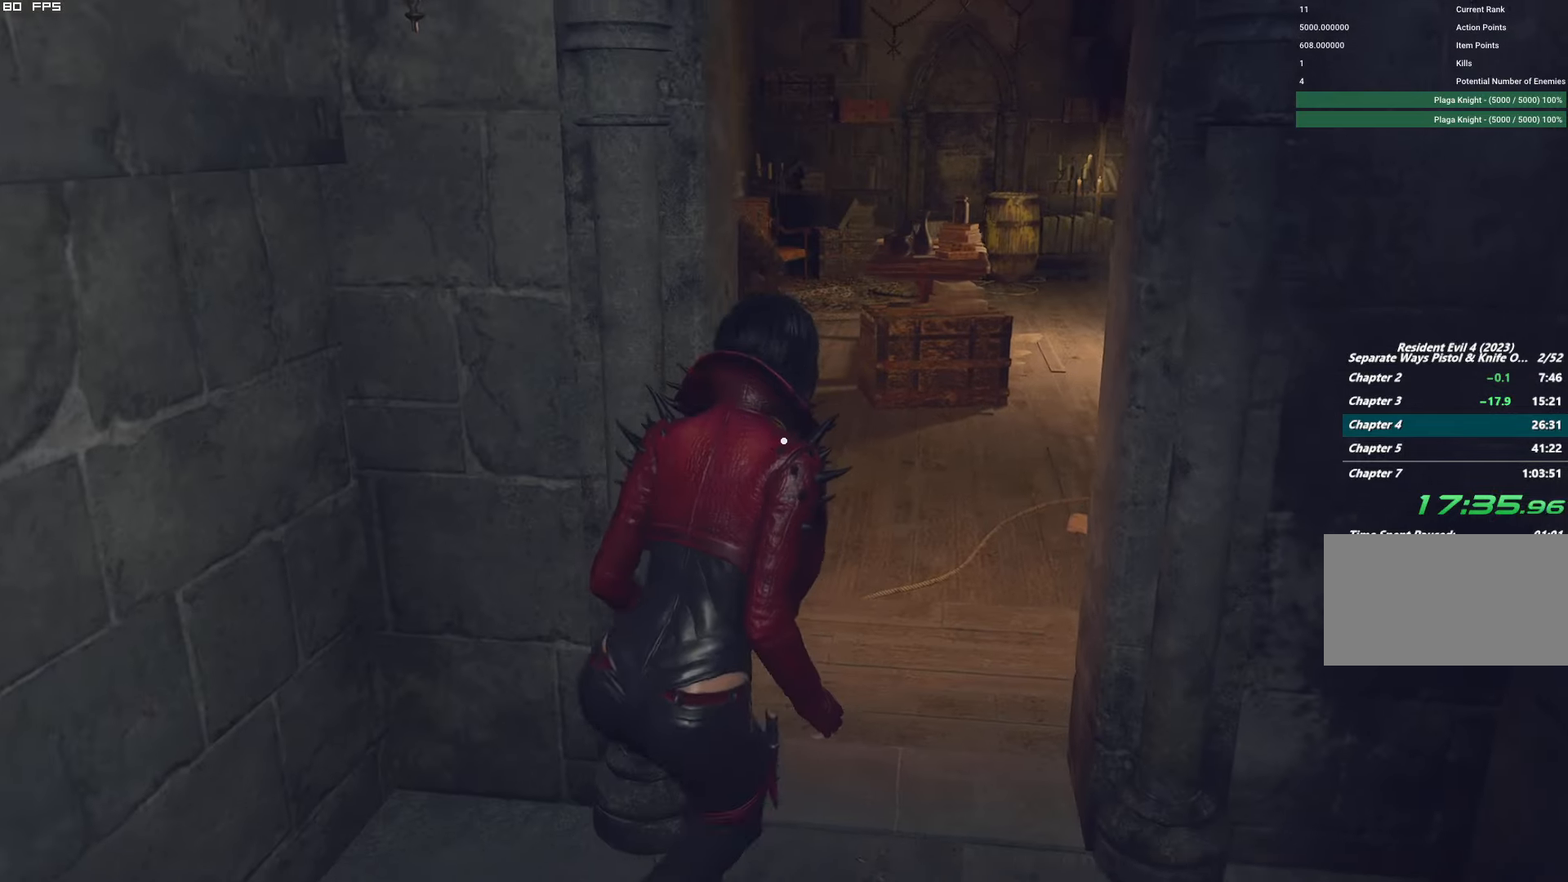
{"keys": ["shift", "w"], "mouse": [], "events": [[100, "a", "down"], [200, "a", "up"]]}
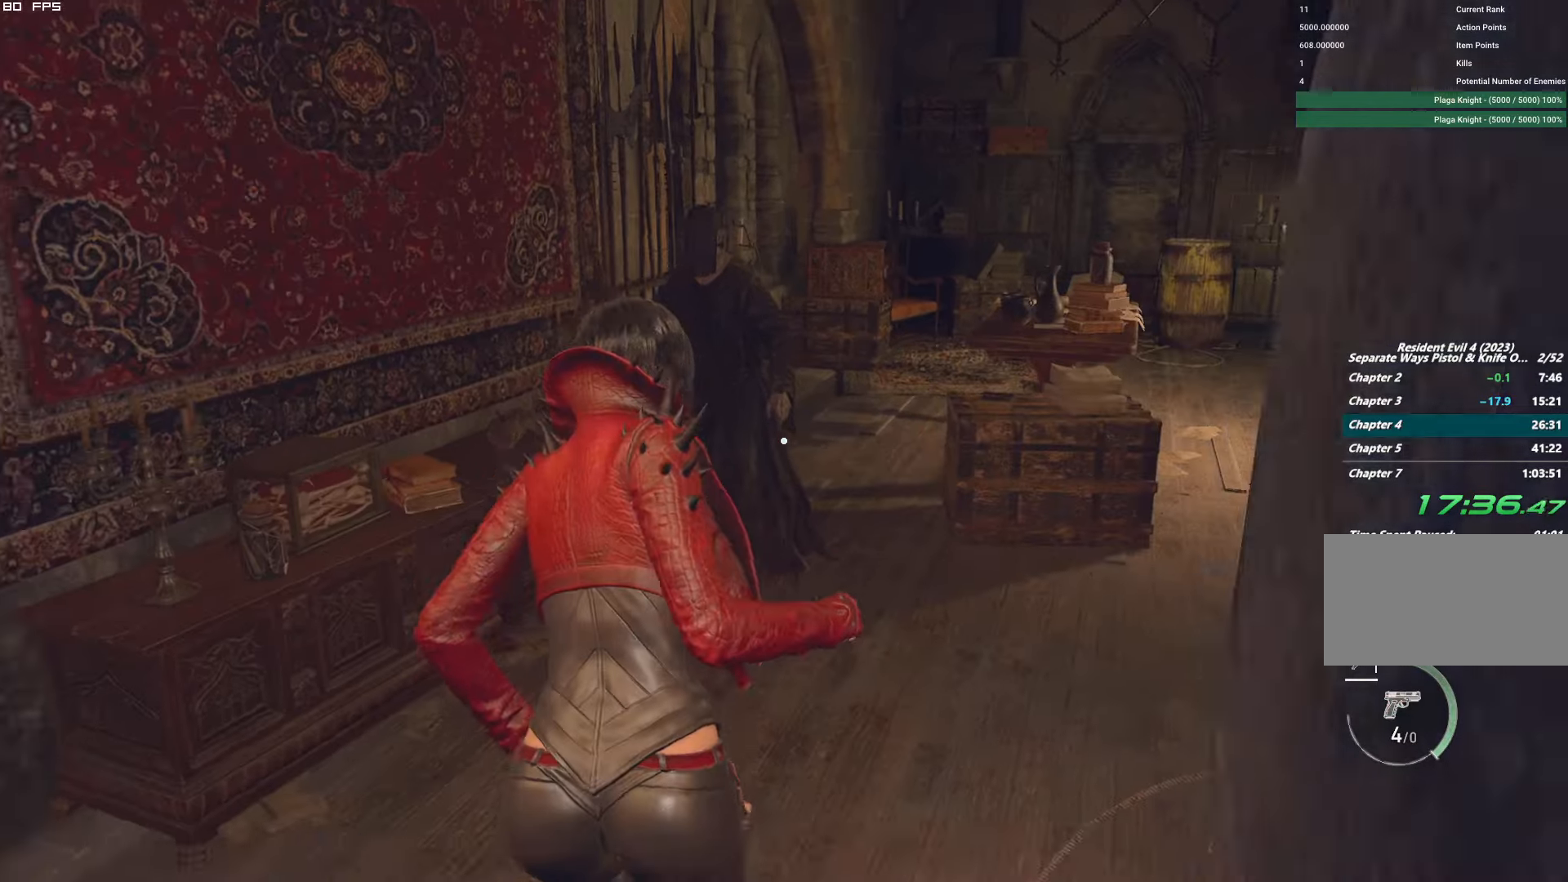
{"keys": ["shift", "w"], "mouse": [], "events": [[234, "mouse_left", "down"], [334, "mouse_left", "up"], [384, "mouse_left", "down"], [484, "mouse_left", "up"]]}
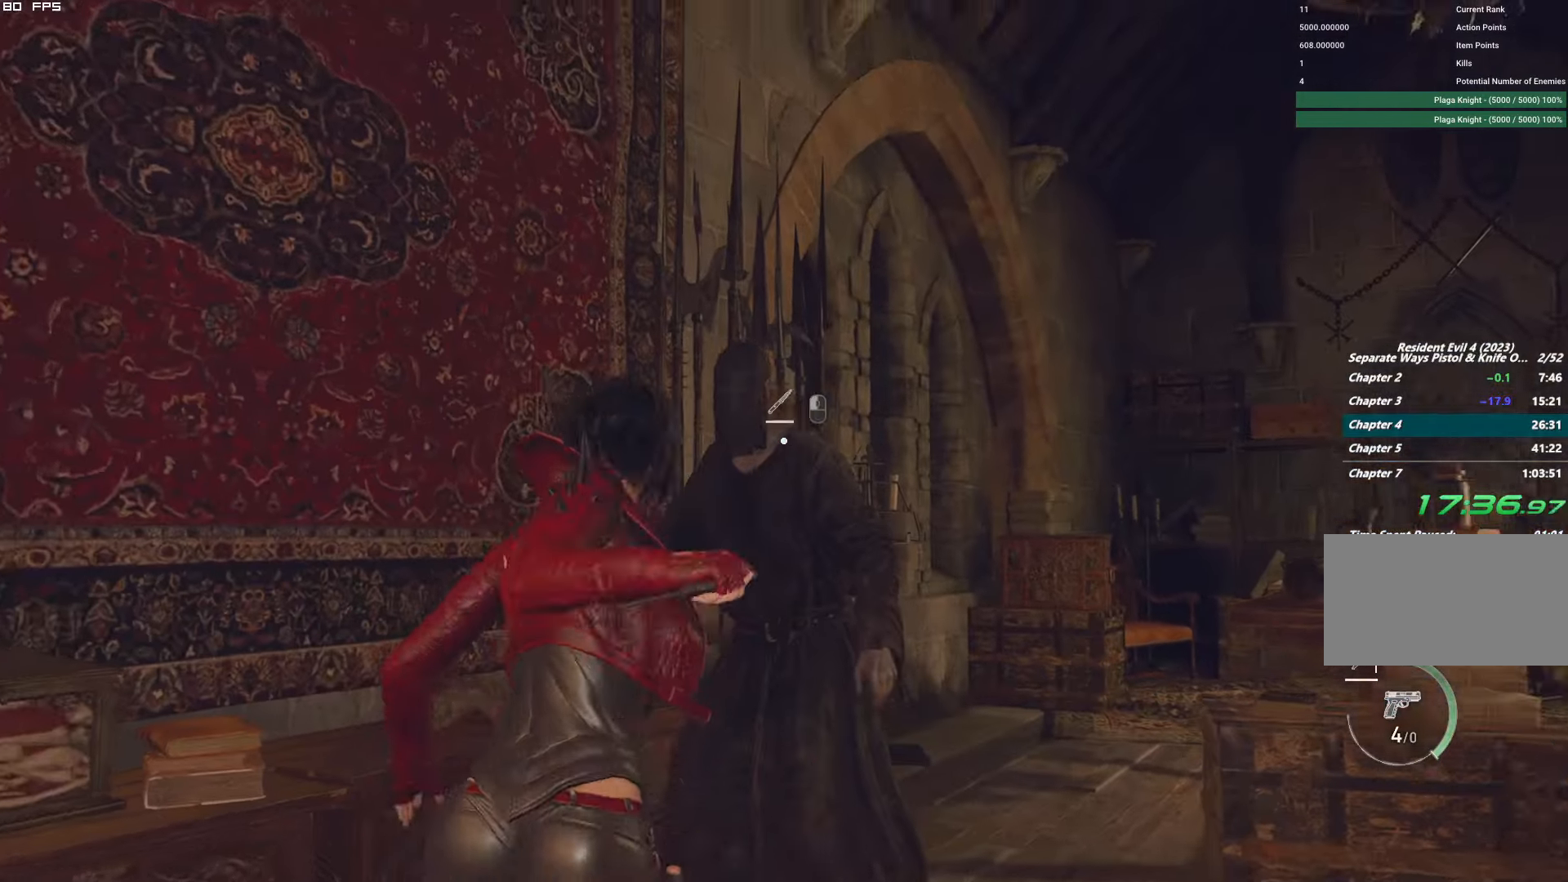
{"keys": ["shift", "w"], "mouse": [], "events": [[34, "mouse_left", "down"], [150, "mouse_left", "up"], [217, "mouse_left", "down"], [300, "mouse_left", "up"], [367, "mouse_left", "down"], [467, "mouse_left", "up"]]}
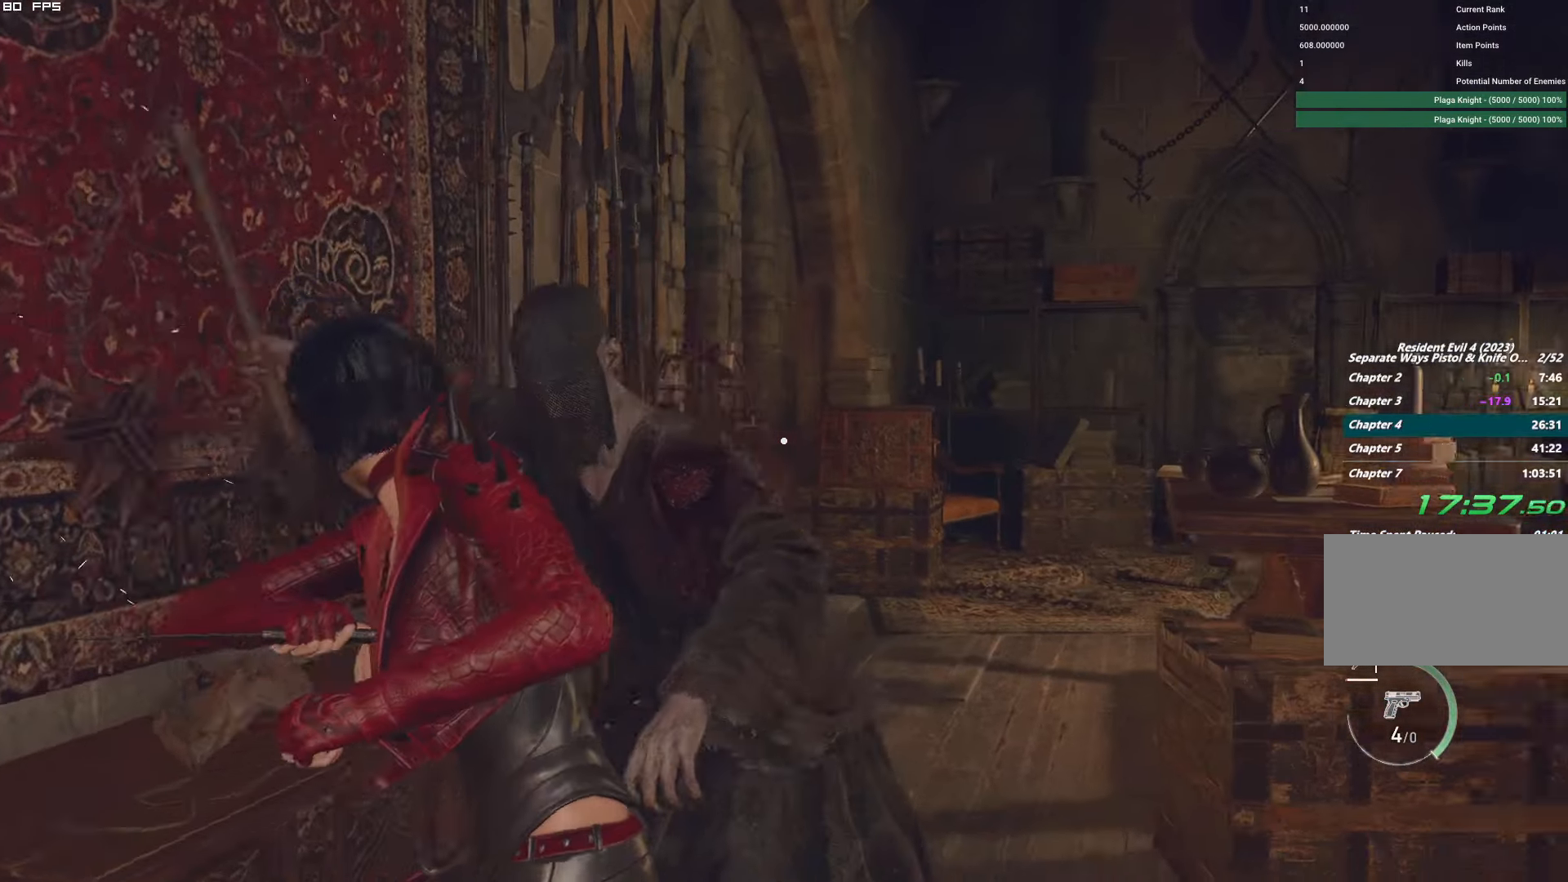
{"keys": ["d", "shift", "w"], "mouse": [], "events": [[250, "d", "down"]]}
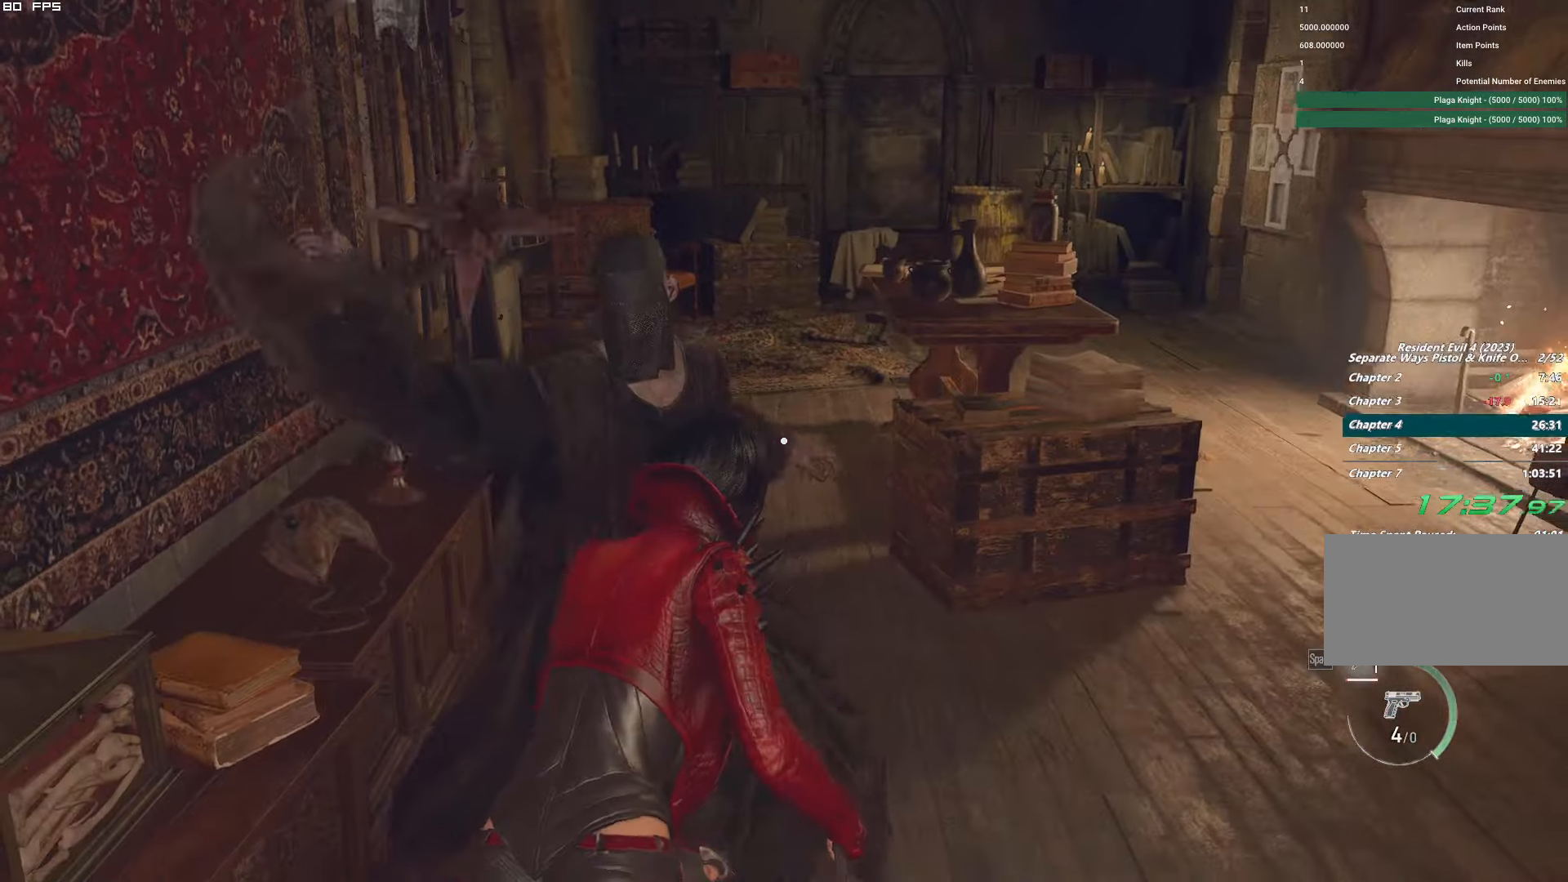
{"keys": ["shift", "w"], "mouse": ["right"], "events": [[100, "d", "up"], [467, "mouse_right", "down"]]}
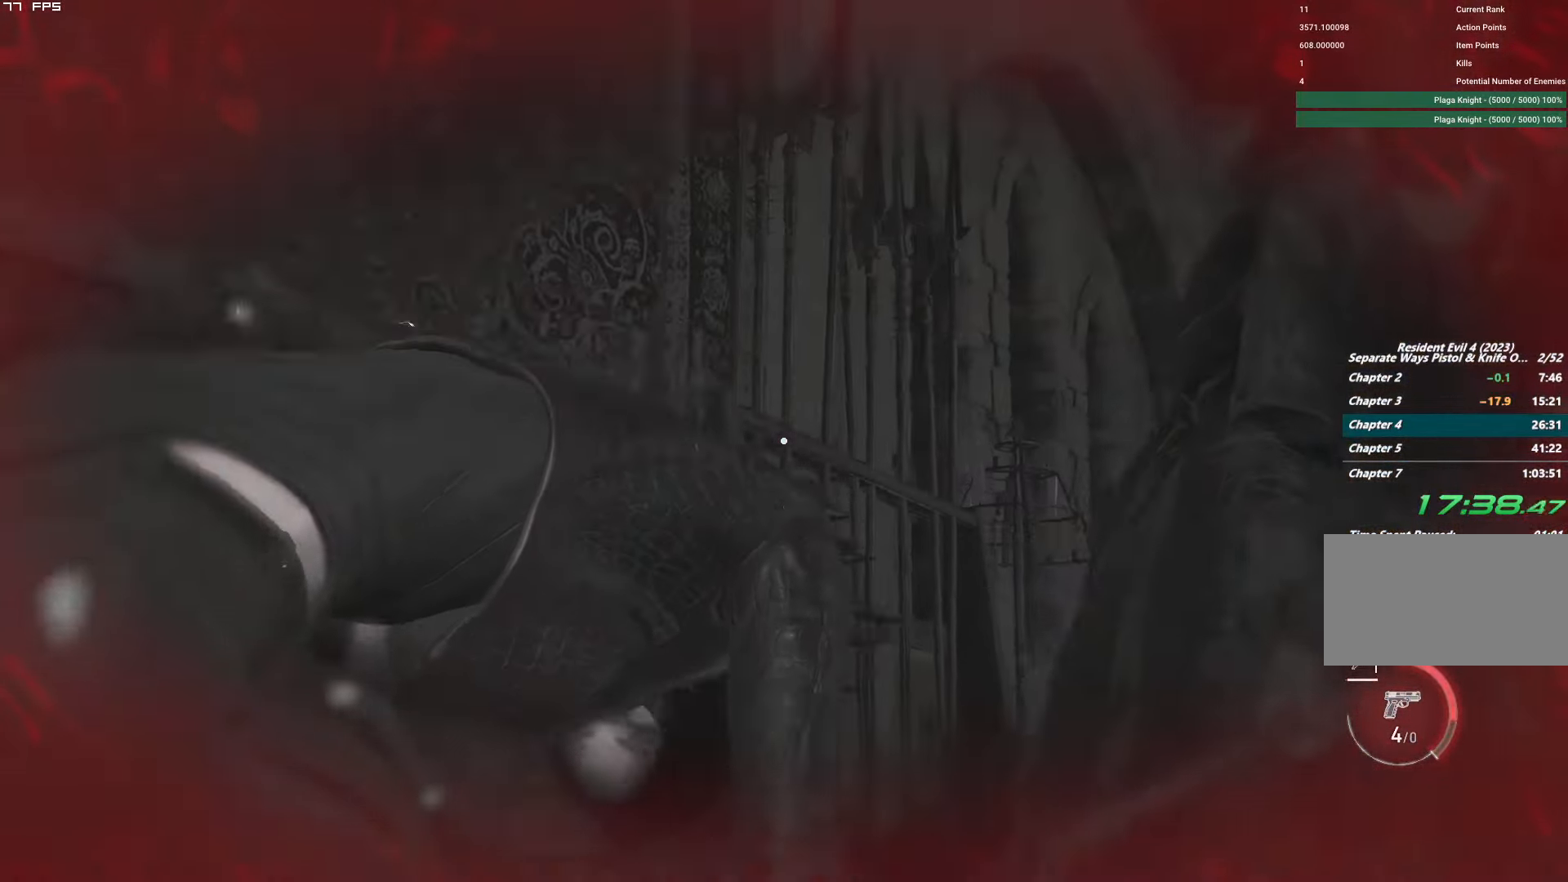
{"keys": [], "mouse": ["right"], "events": [[34, "shift", "up"], [167, "w", "up"], [184, "mouse_right", "up"], [417, "mouse_right", "down"]]}
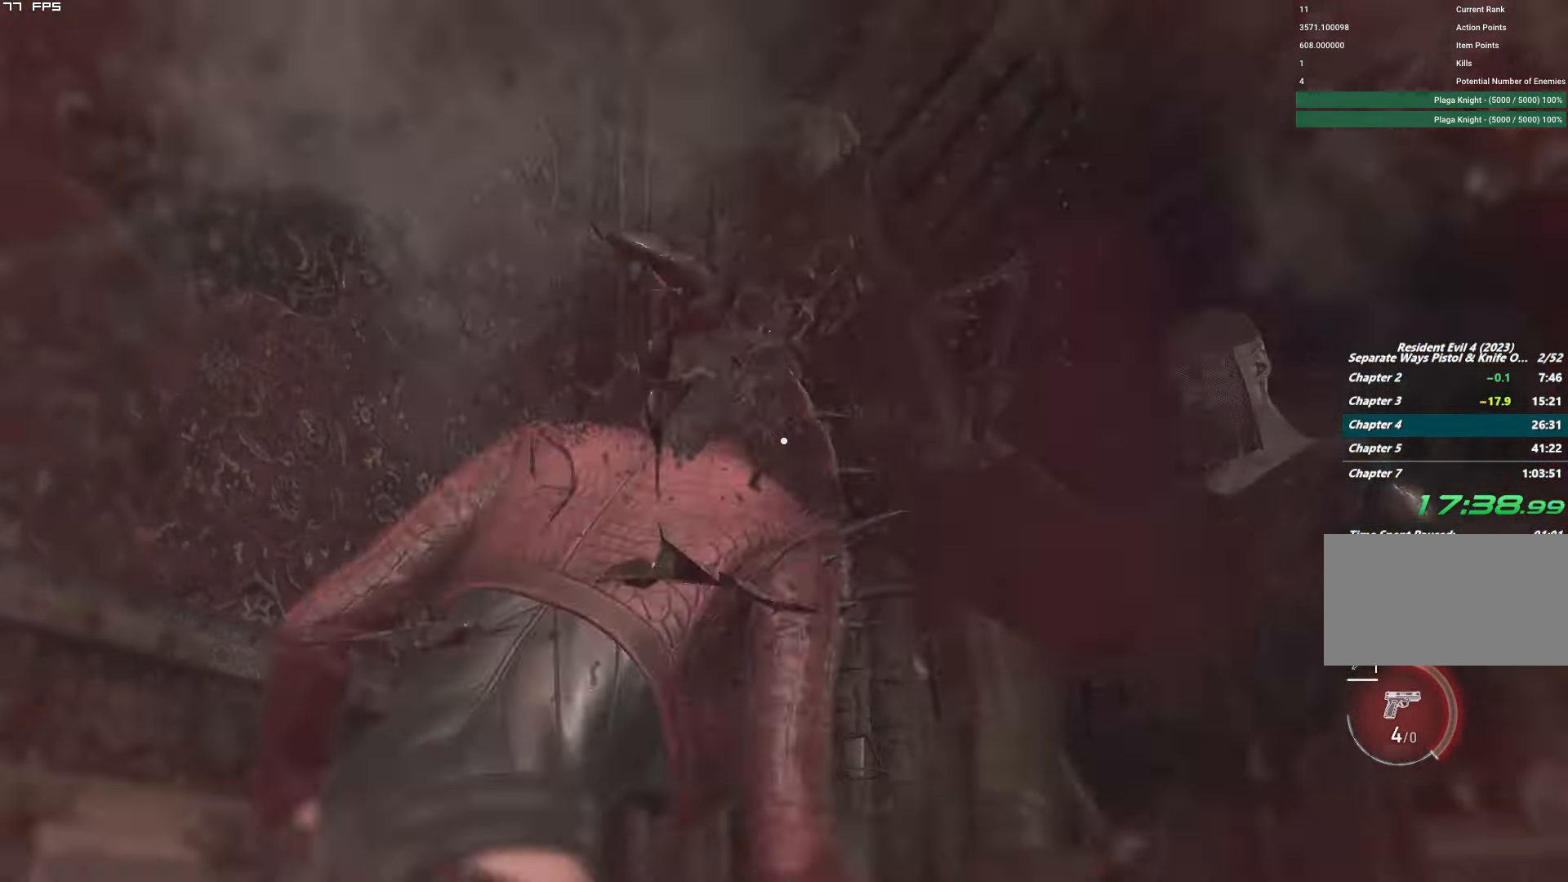
{"keys": ["shift", "w"], "mouse": ["right"], "events": [[50, "mouse_right", "up"], [267, "w", "down"], [284, "shift", "down"], [484, "mouse_right", "down"]]}
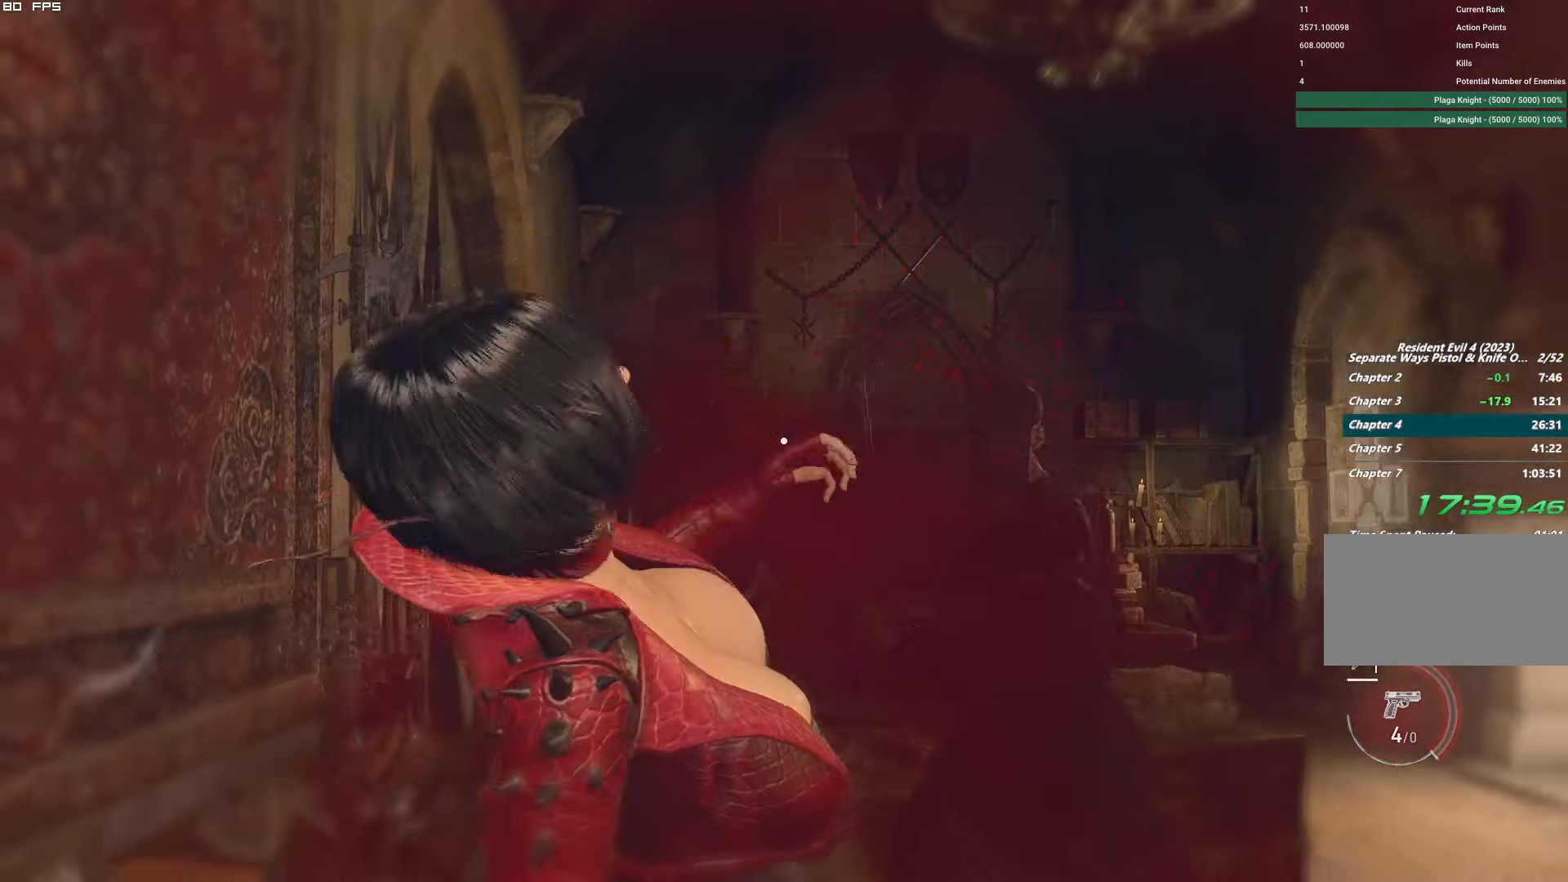
{"keys": ["shift", "w"], "mouse": []}
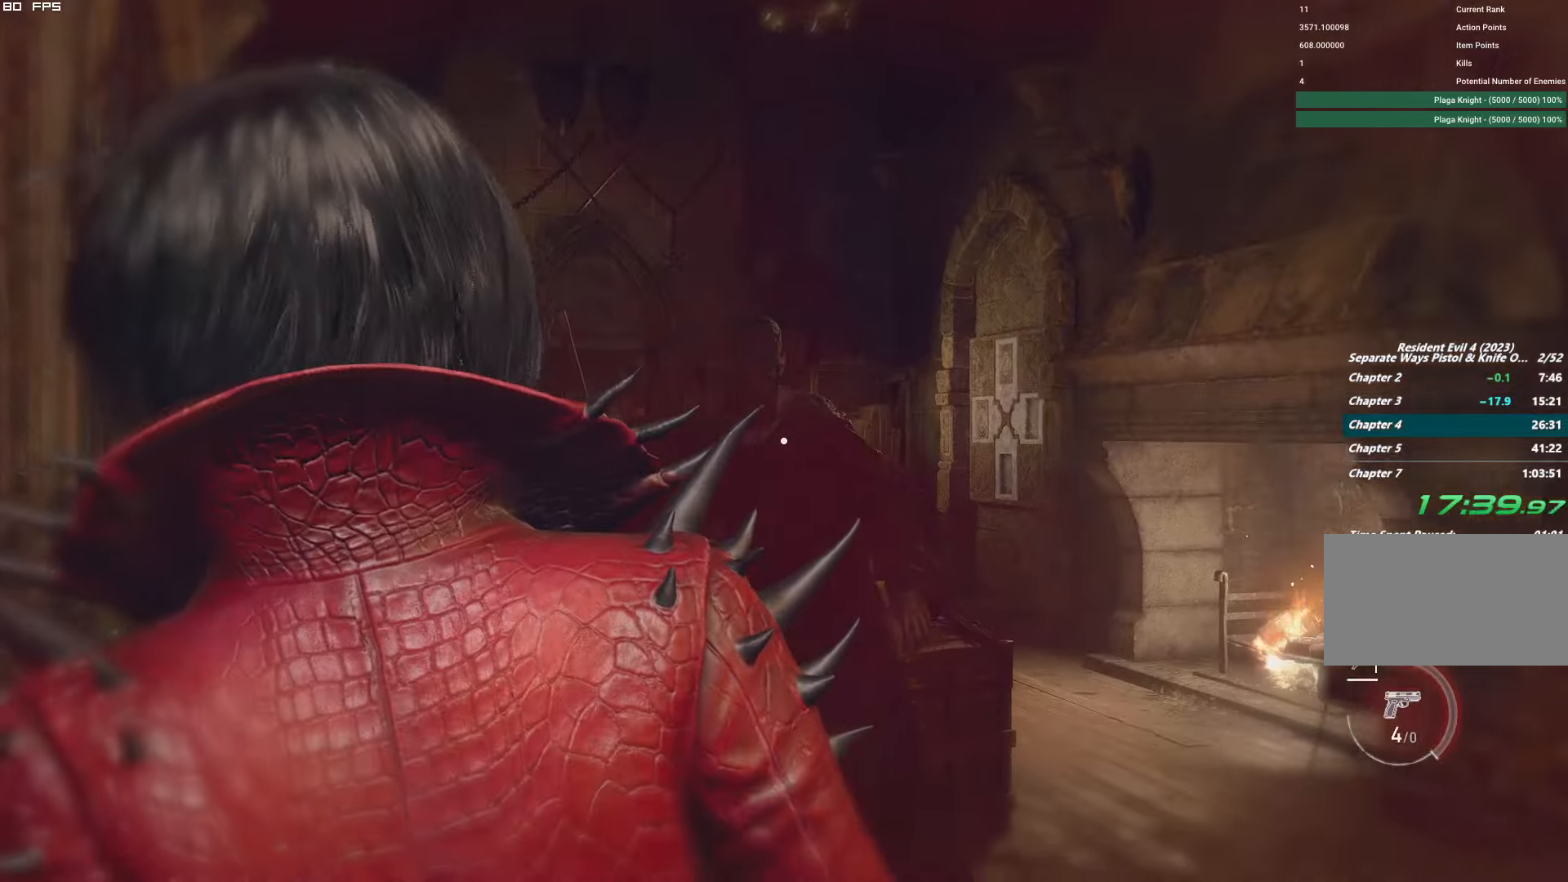
{"keys": ["shift", "w"], "mouse": [], "events": [[16, "mouse_right", "down"], [150, "mouse_right", "up"]]}
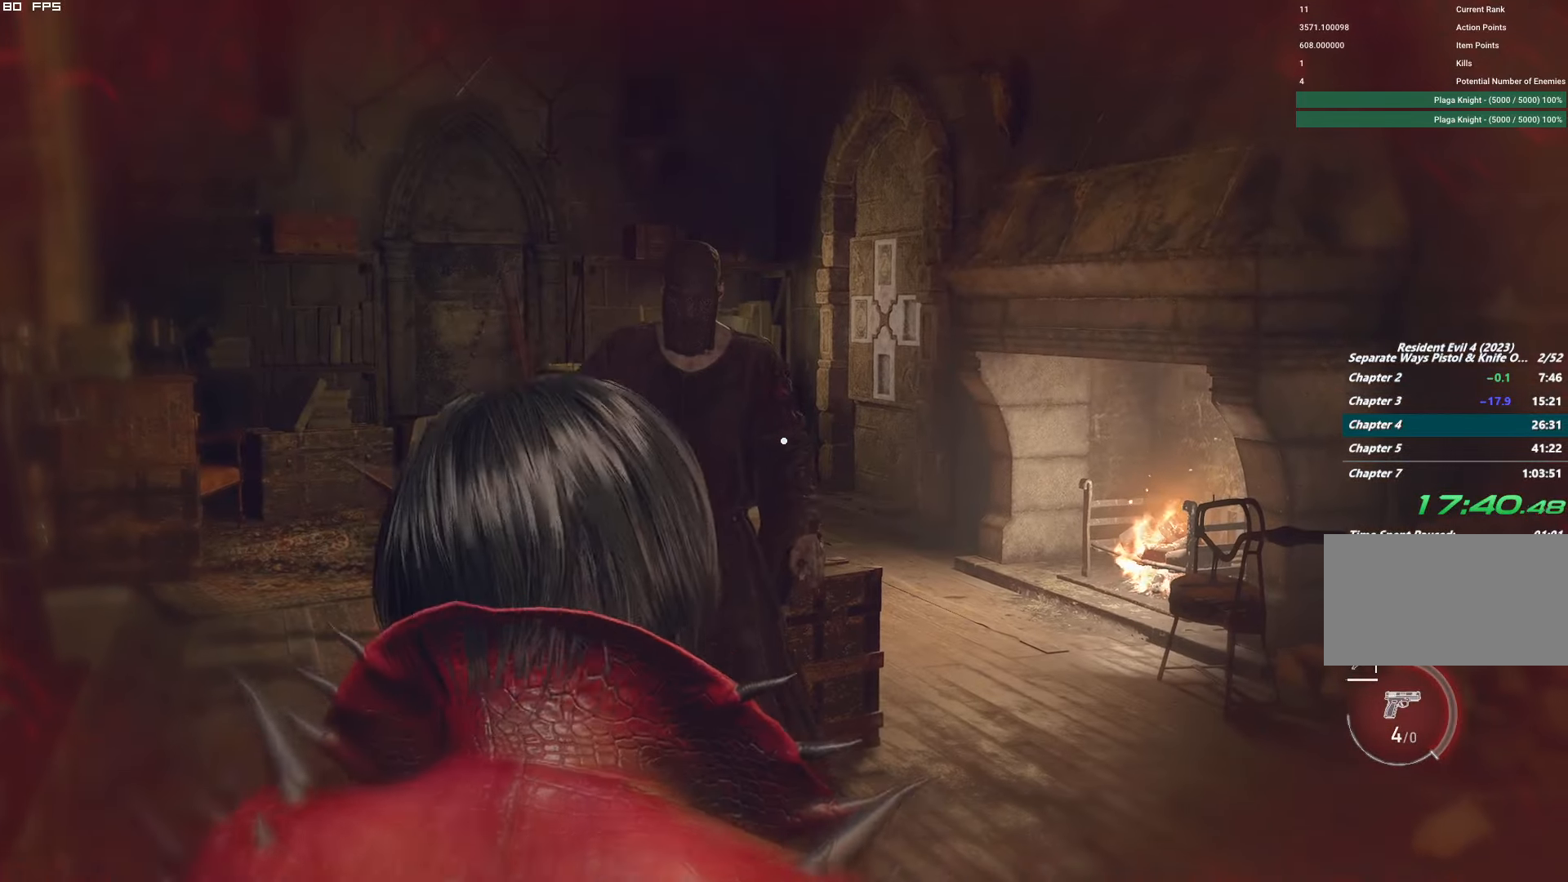
{"keys": ["shift", "w"], "mouse": [], "events": [[133, "a", "down"], [350, "a", "up"]]}
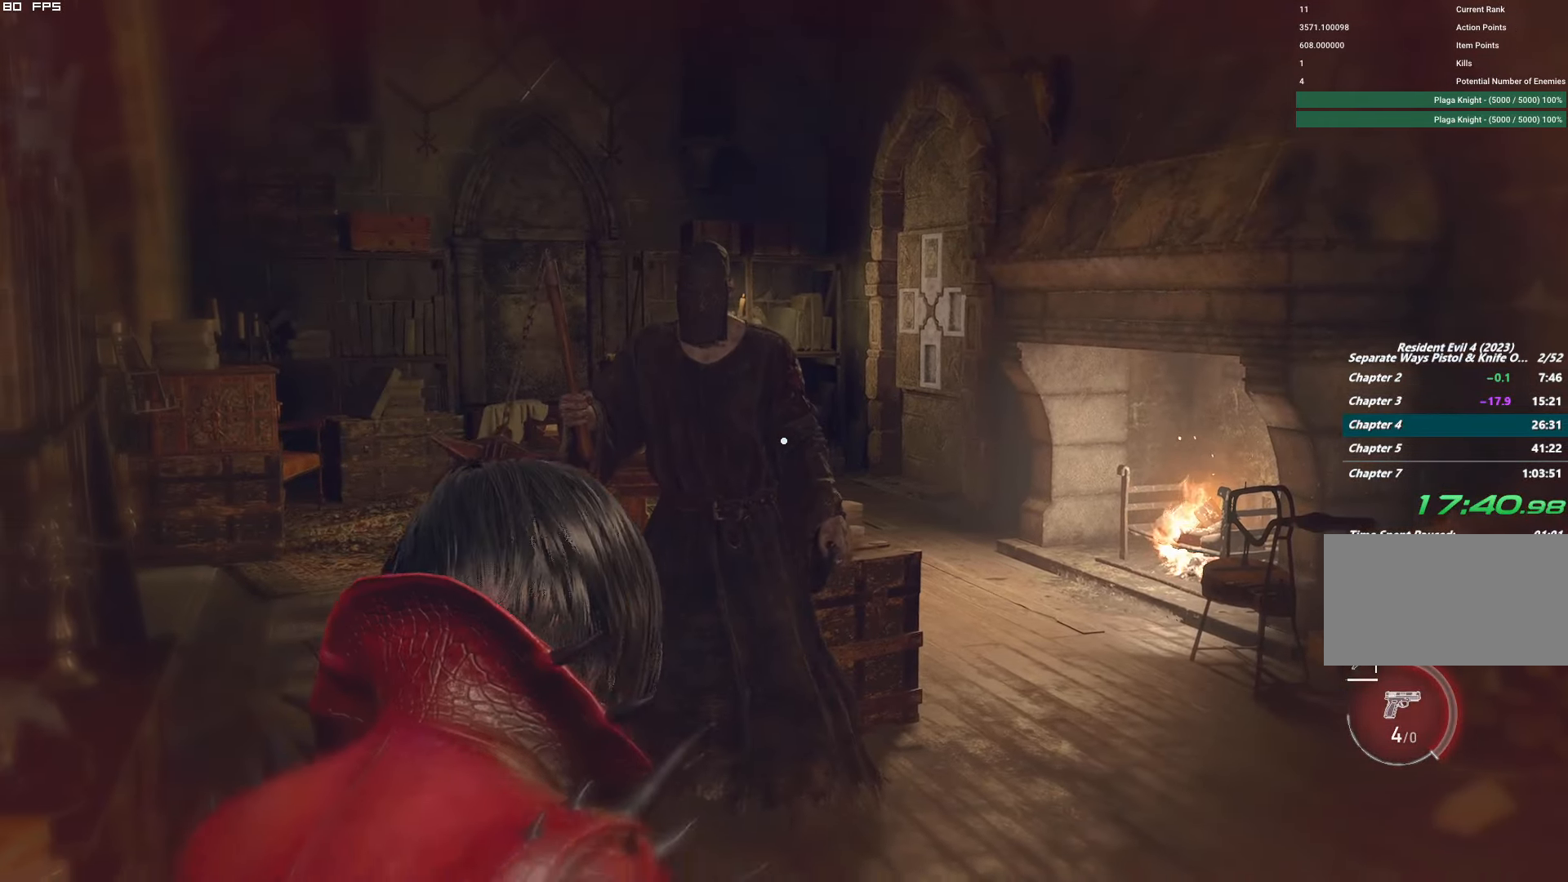
{"keys": ["shift", "w"], "mouse": []}
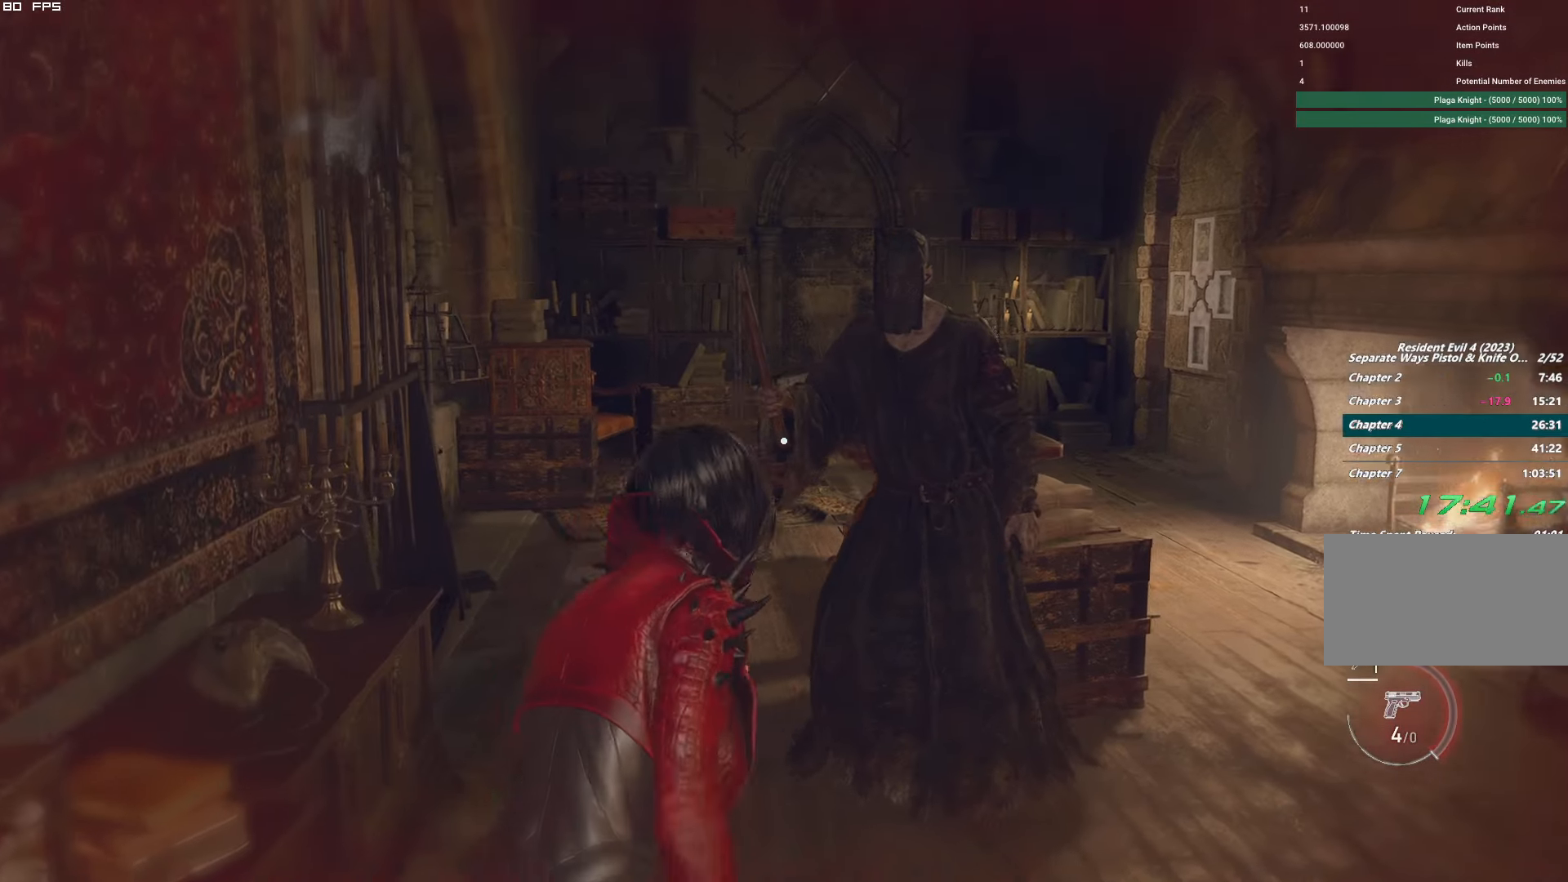
{"keys": [], "mouse": [], "events": [[33, "shift", "up"], [100, "tab", "down"], [150, "w", "up"], [266, "tab", "up"]]}
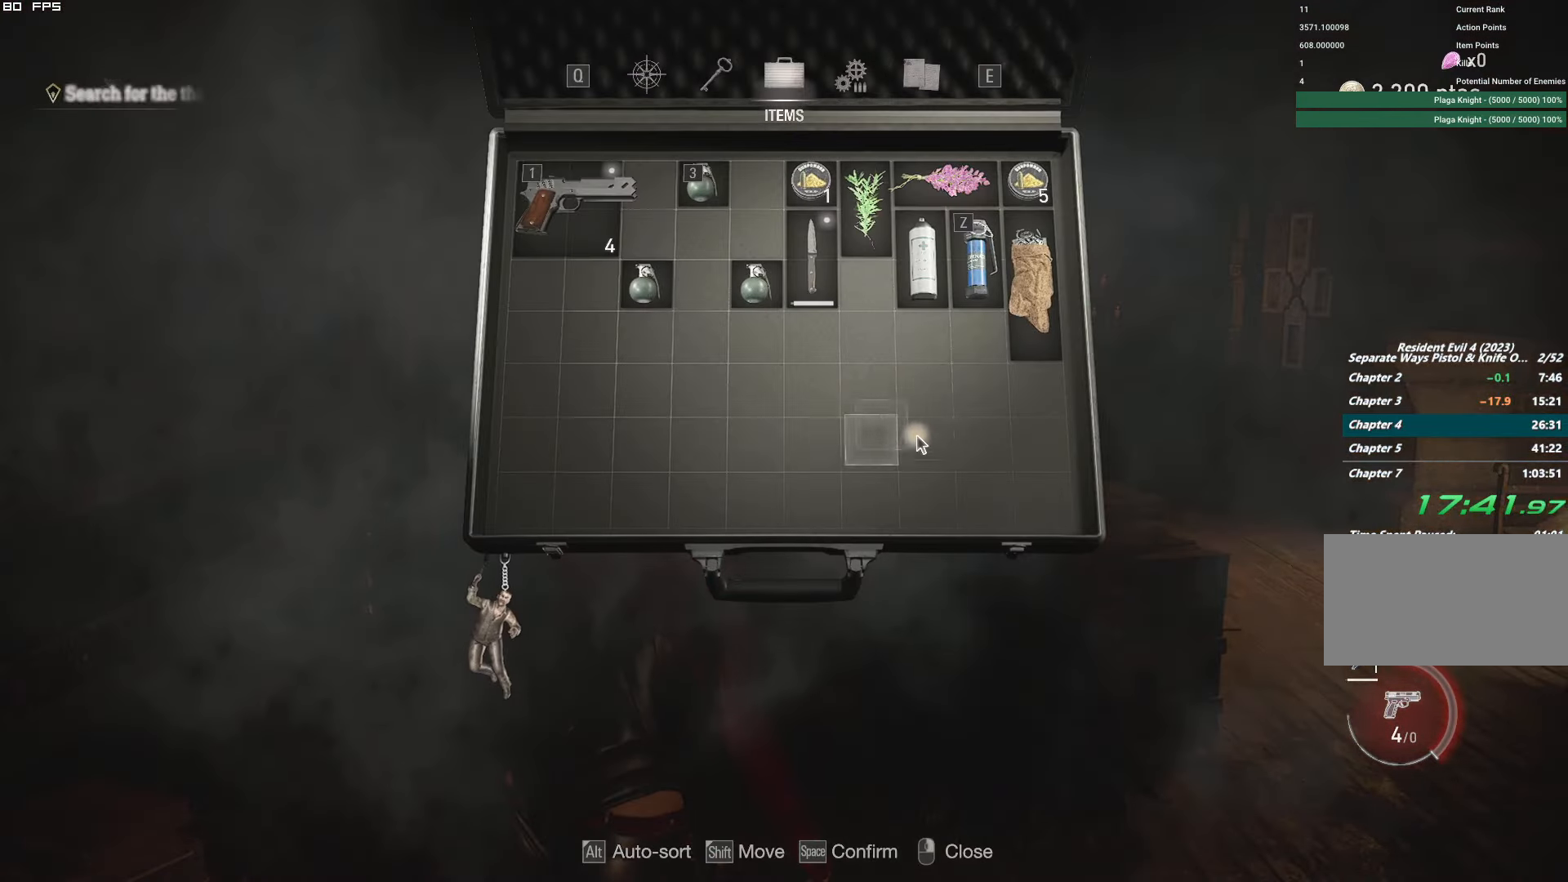
{"keys": ["space"], "mouse": [], "events": [[333, "space", "down"], [400, "space", "up"], [483, "space", "down"]]}